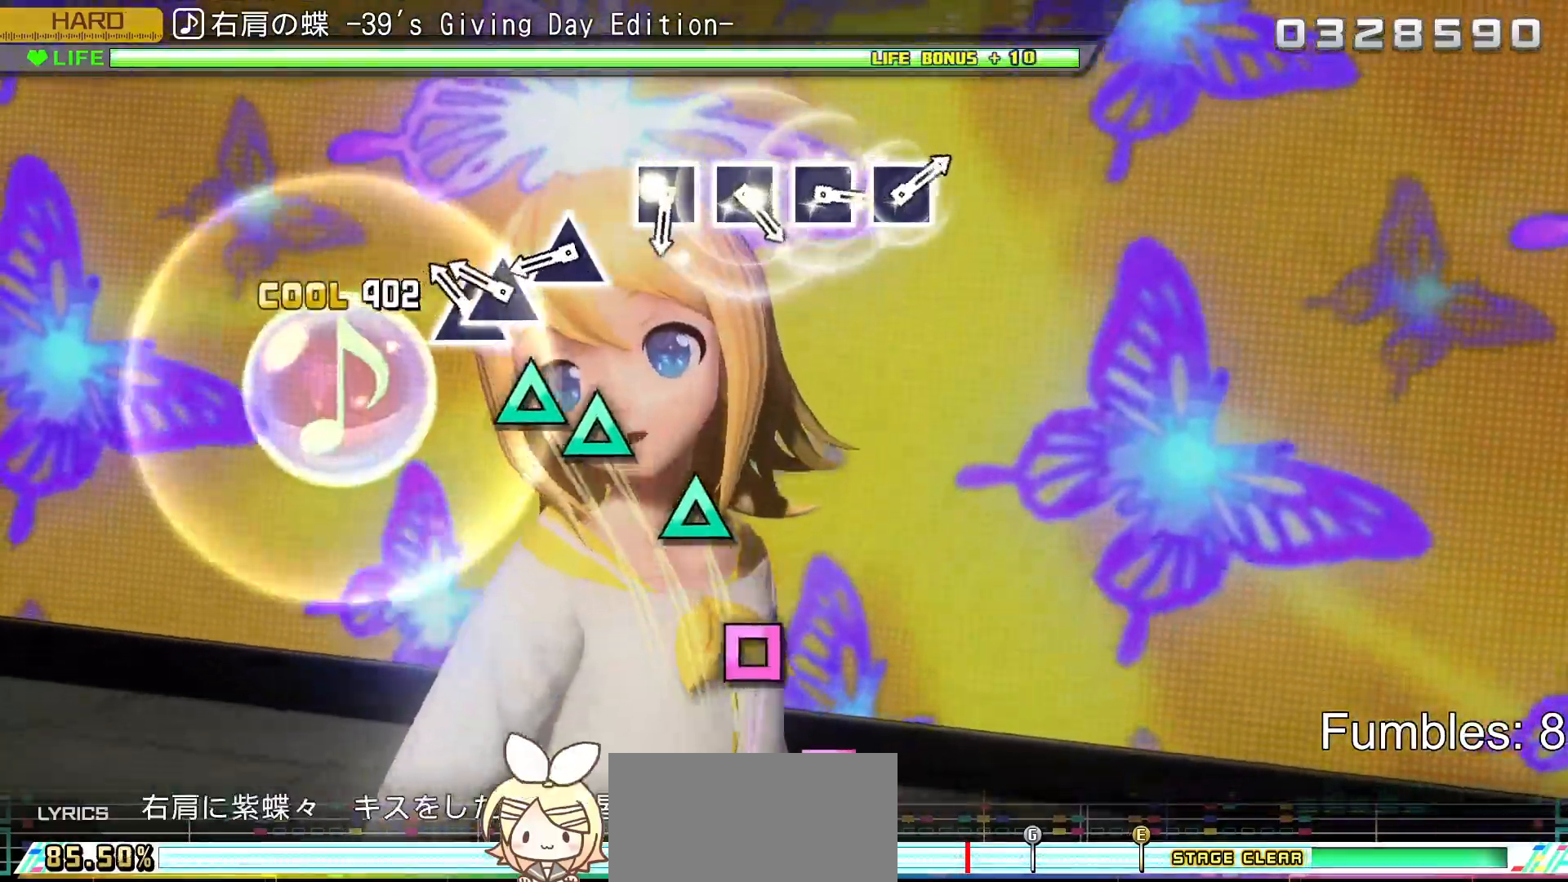
Gameplay with a controller (PlayStation layout); each line is a JSON object with the inputs held at the frame after it. "events" lists button and stick changes between this image and that frame as [ms after this image, input, new state], when the widget could be followed in between. Not read: L3.
{"buttons": ["TRIANGLE", "L2"], "left_stick": "center", "right_stick": "center", "events": [[183, "TRIANGLE", "down"], [267, "DPAD_UP", "down"], [317, "TRIANGLE", "up"], [433, "DPAD_UP", "up"], [500, "TRIANGLE", "down"]]}
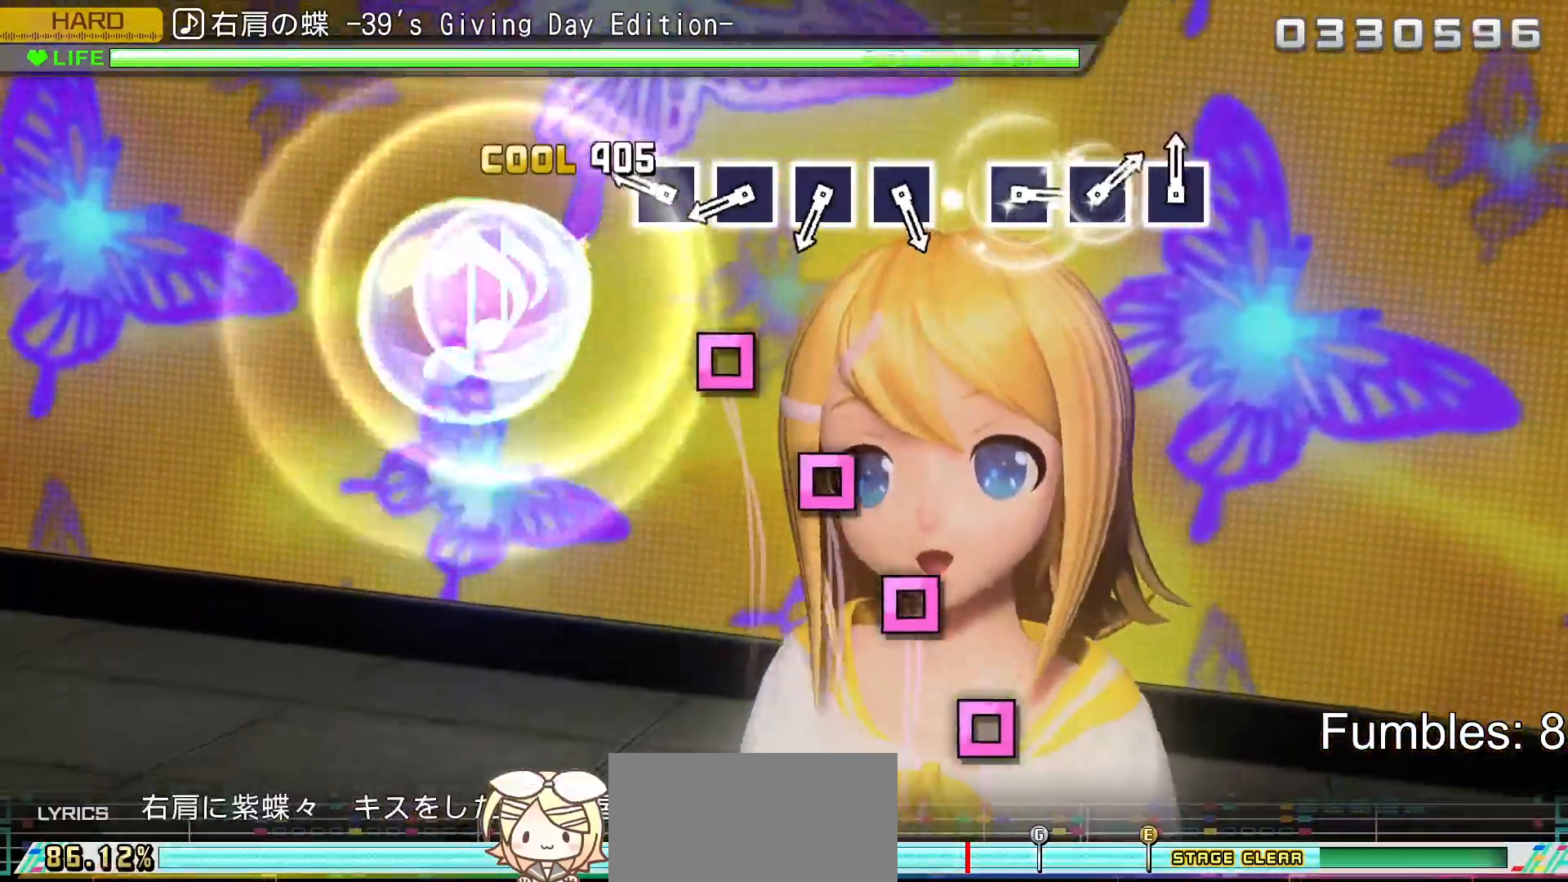
{"buttons": ["L2"], "left_stick": "center", "right_stick": "center", "events": [[150, "TRIANGLE", "up"], [350, "SQUARE", "down"], [450, "SQUARE", "up"]]}
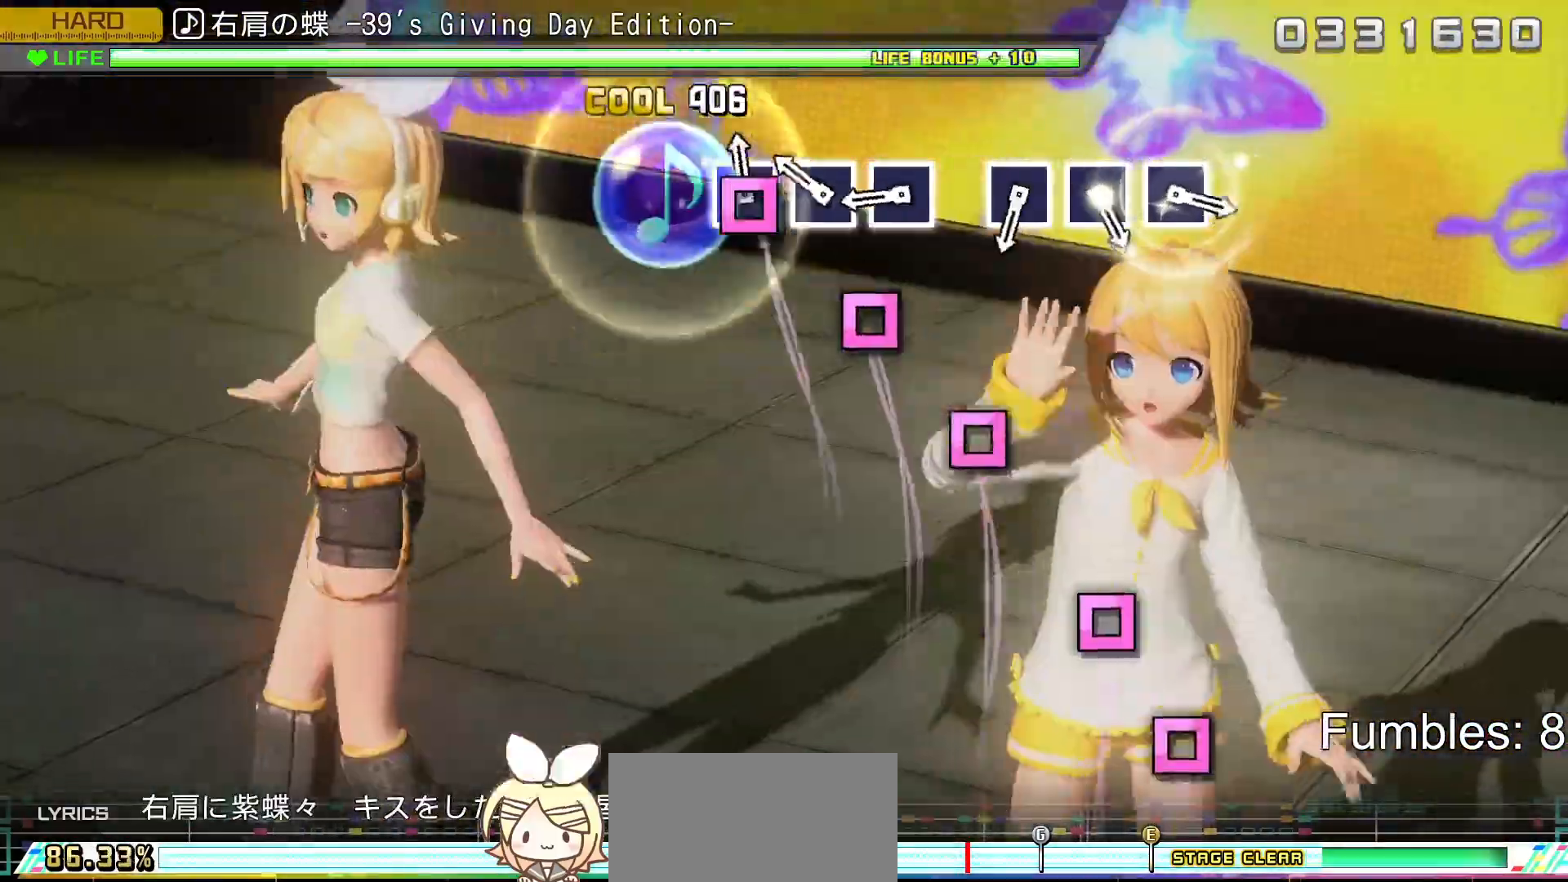
{"buttons": ["SQUARE", "L2"], "left_stick": "center", "right_stick": "center", "events": [[50, "SQUARE", "down"], [167, "SQUARE", "up"], [250, "SQUARE", "down"], [383, "SQUARE", "up"], [467, "SQUARE", "down"]]}
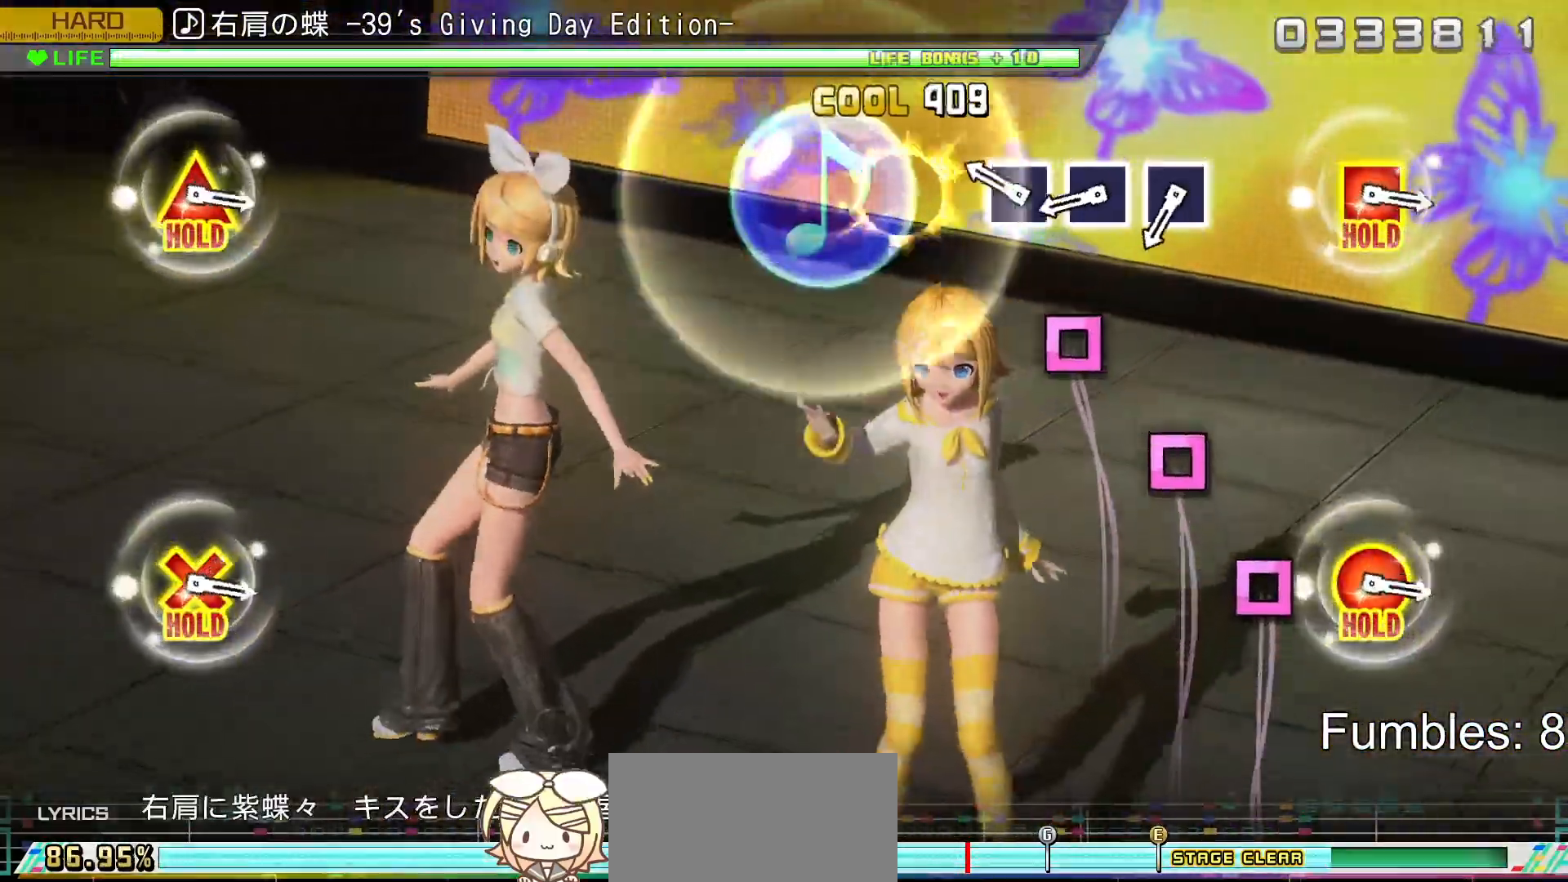
{"buttons": ["SQUARE", "L2"], "left_stick": "center", "right_stick": "center", "events": [[150, "SQUARE", "up"], [283, "SQUARE", "down"], [417, "SQUARE", "up"], [500, "SQUARE", "down"]]}
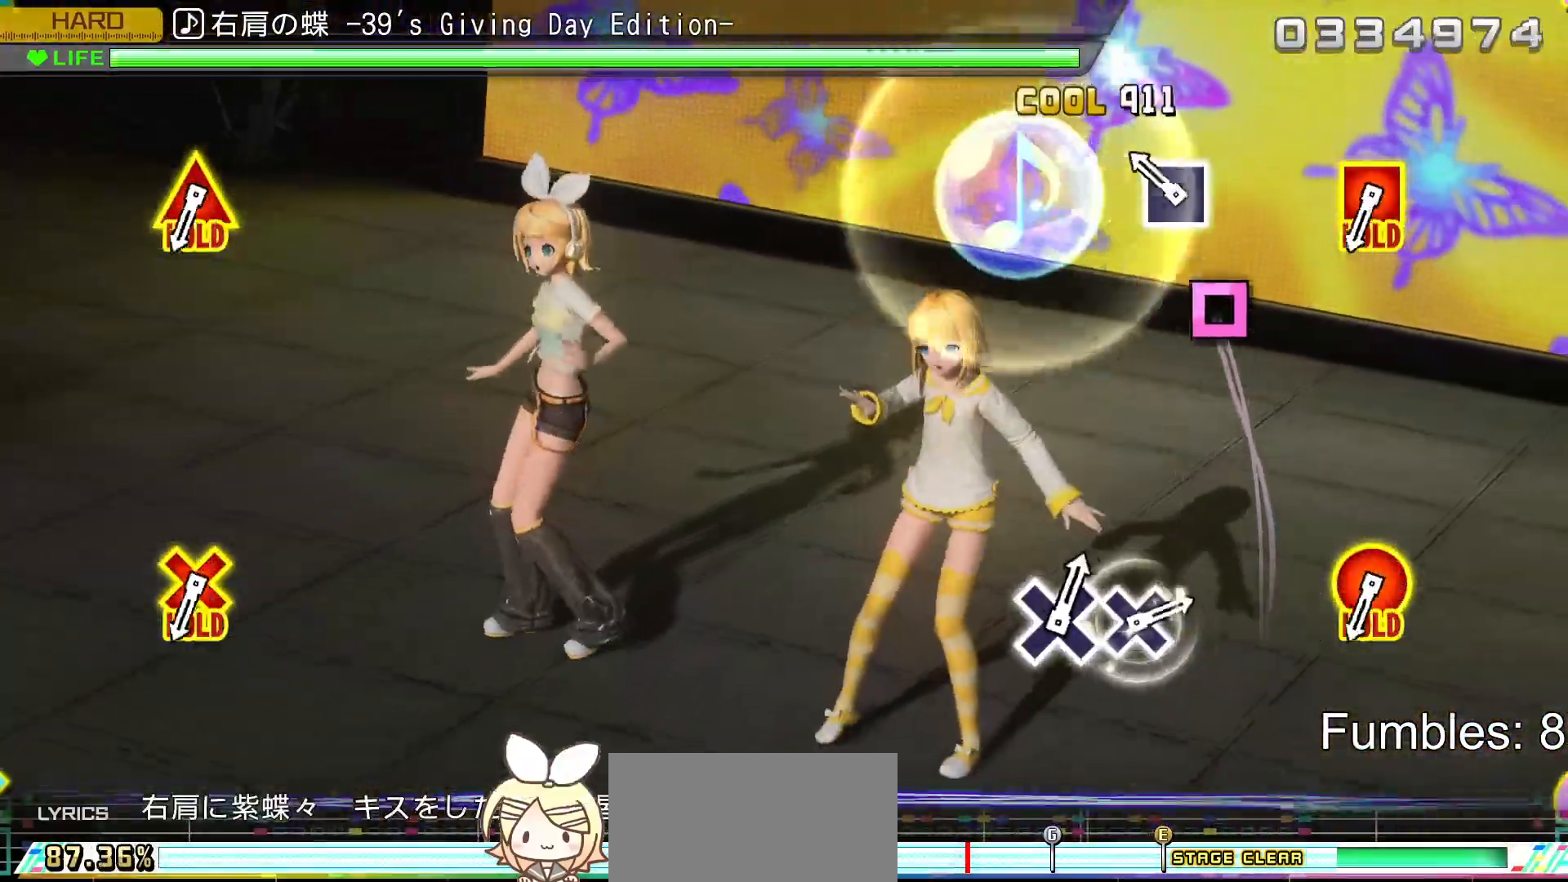
{"buttons": ["L2"], "left_stick": "center", "right_stick": "center", "events": [[117, "SQUARE", "up"], [200, "SQUARE", "down"], [383, "SQUARE", "up"]]}
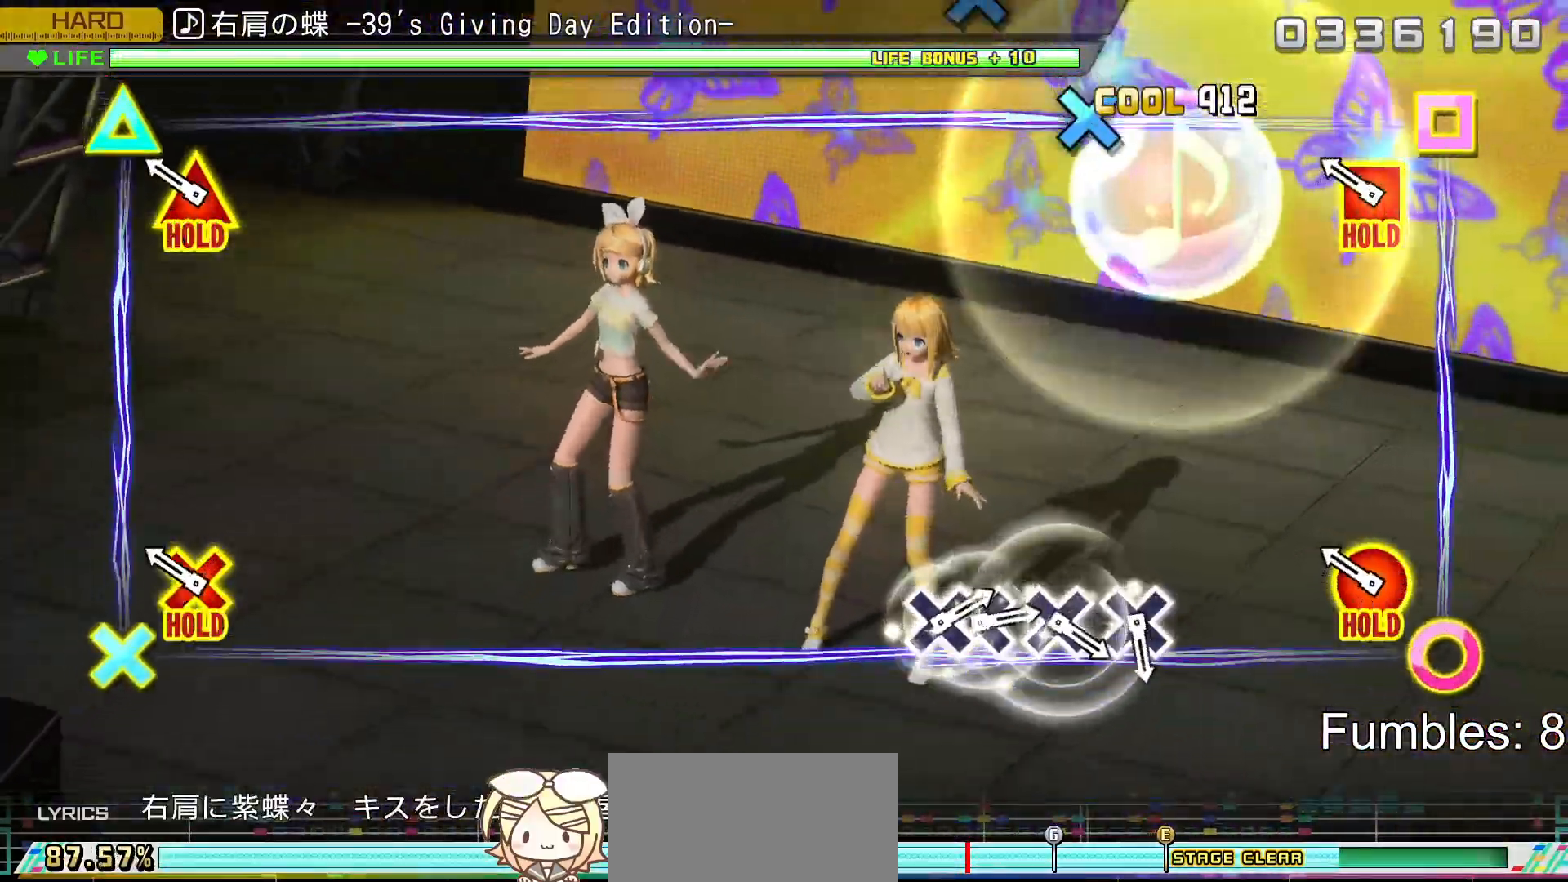
{"buttons": ["L2", "R2"], "left_stick": "center", "right_stick": "center", "events": [[250, "R2", "down"]]}
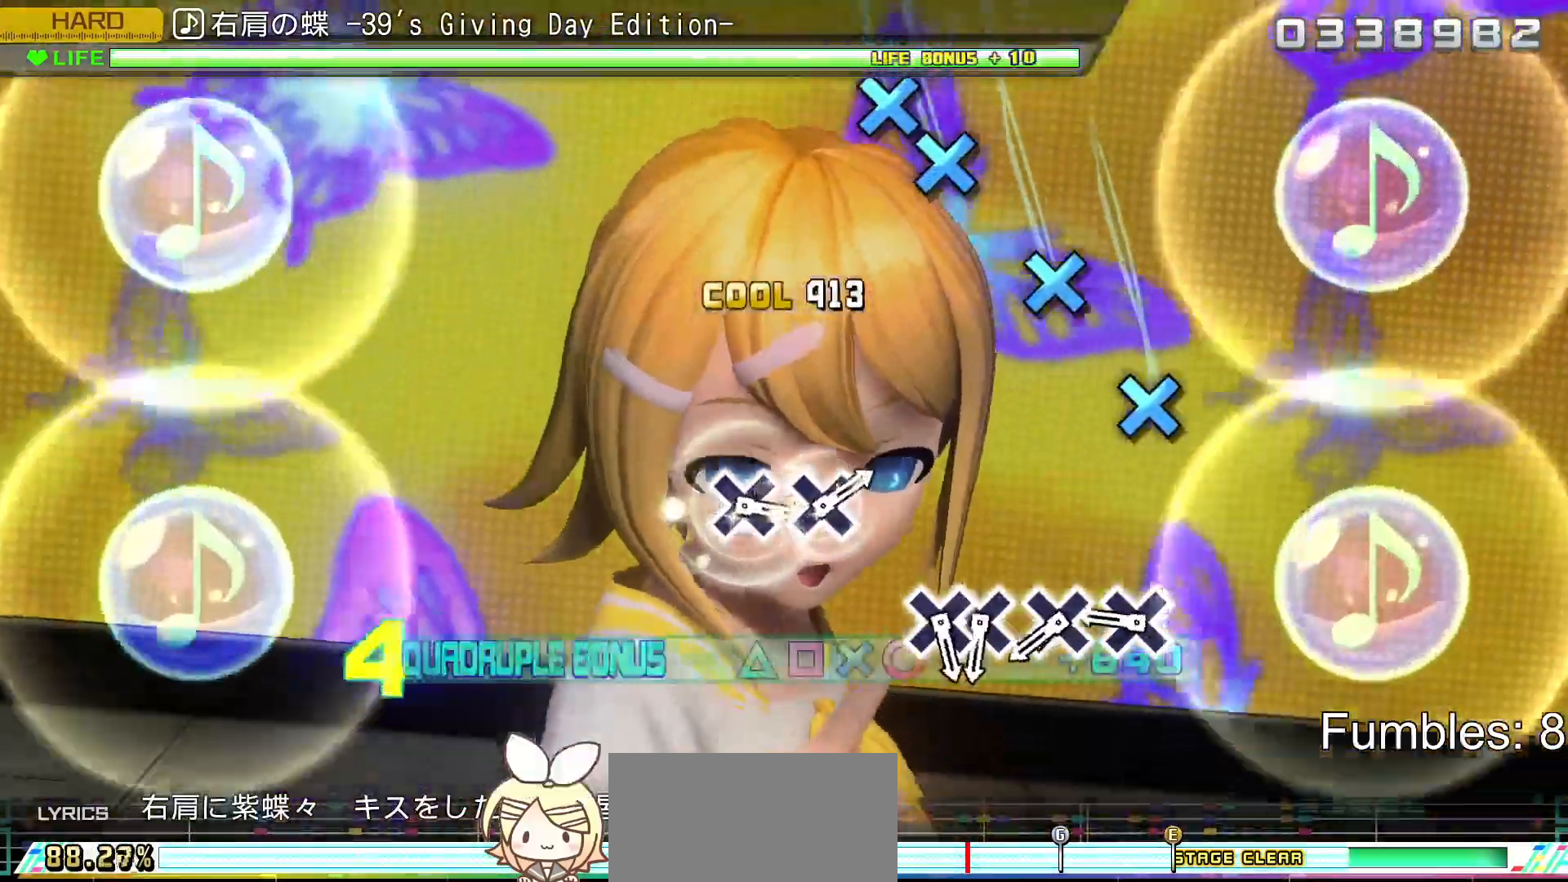
{"buttons": ["CROSS", "R2"], "left_stick": "center", "right_stick": "center", "events": [[83, "L2", "up"], [400, "CROSS", "down"]]}
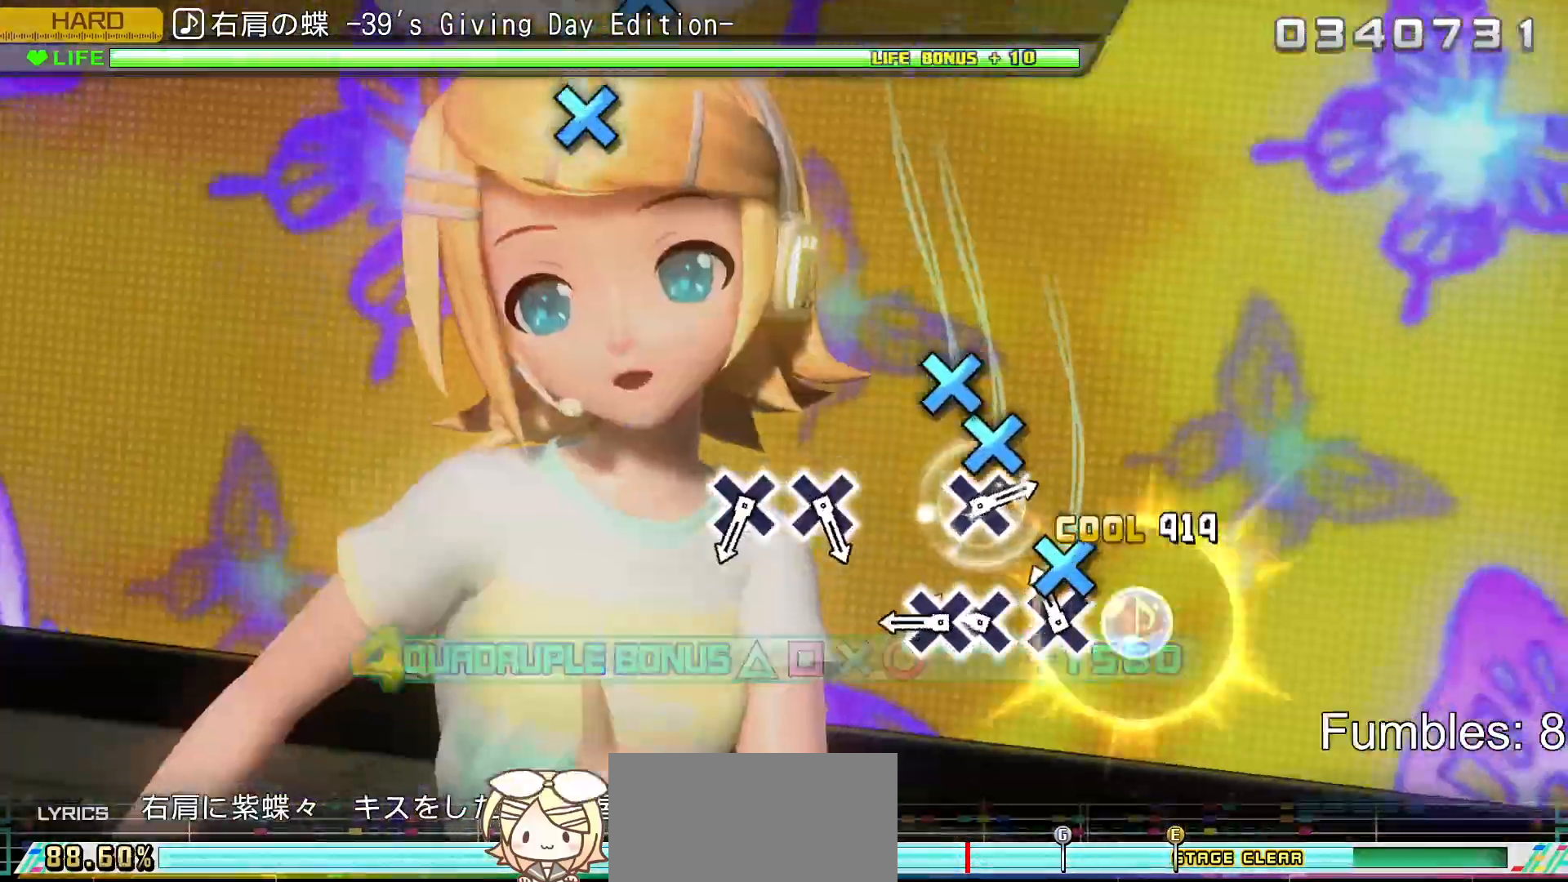
{"buttons": ["R2", "DPAD_DOWN"], "left_stick": "center", "right_stick": "center", "events": [[17, "CROSS", "up"], [117, "CROSS", "down"], [217, "CROSS", "up"], [333, "CROSS", "down"], [433, "DPAD_DOWN", "down"], [467, "CROSS", "up"]]}
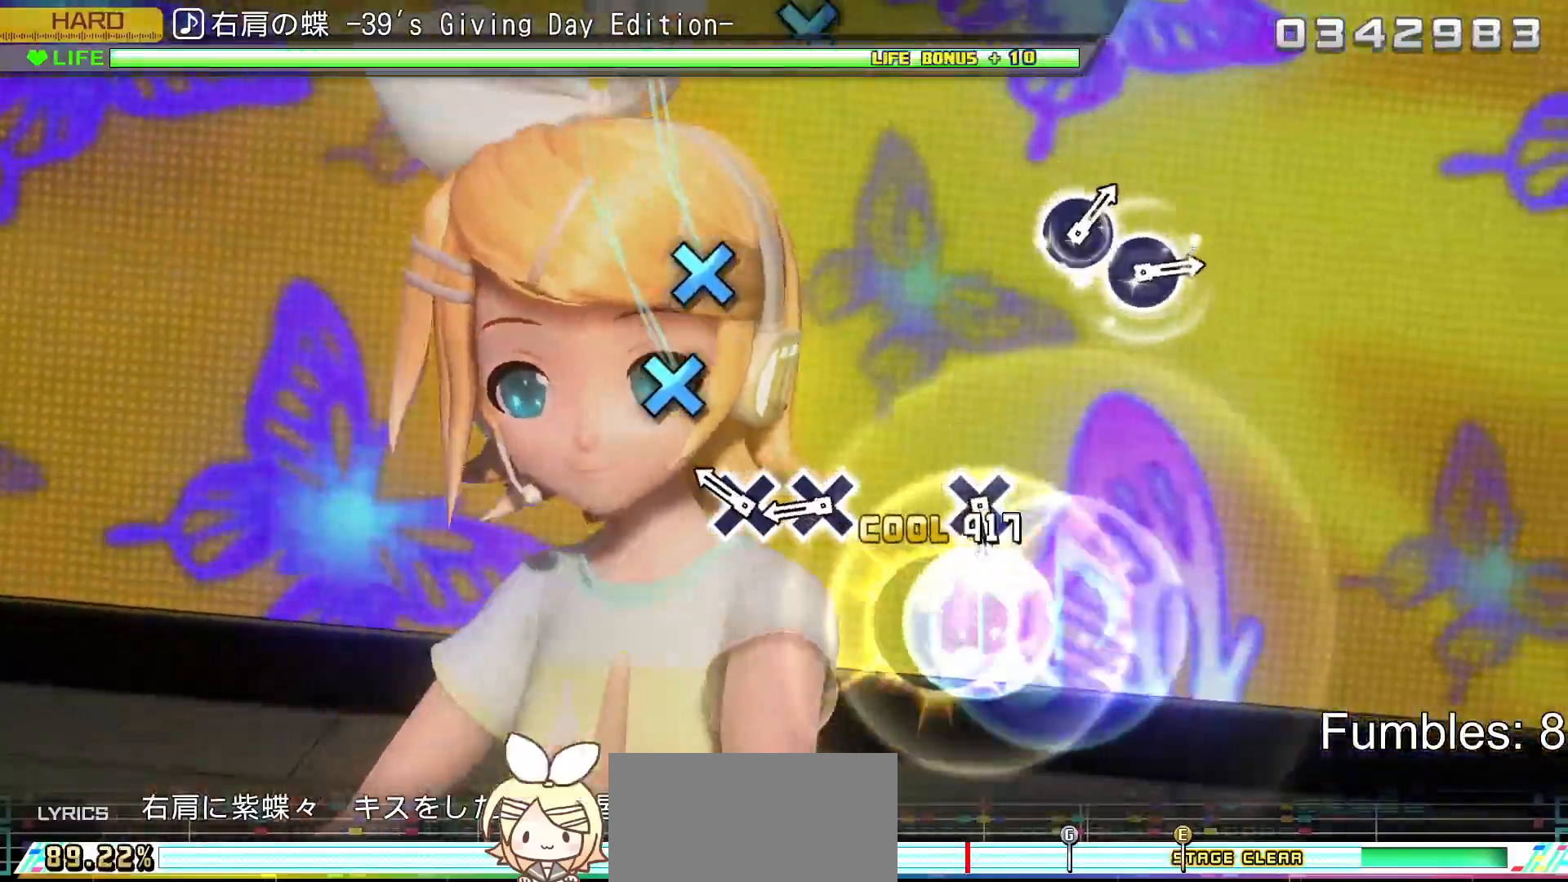
{"buttons": ["CROSS", "R2"], "left_stick": "center", "right_stick": "center", "events": [[67, "DPAD_DOWN", "up"], [283, "CROSS", "down"], [383, "CROSS", "up"], [467, "CROSS", "down"]]}
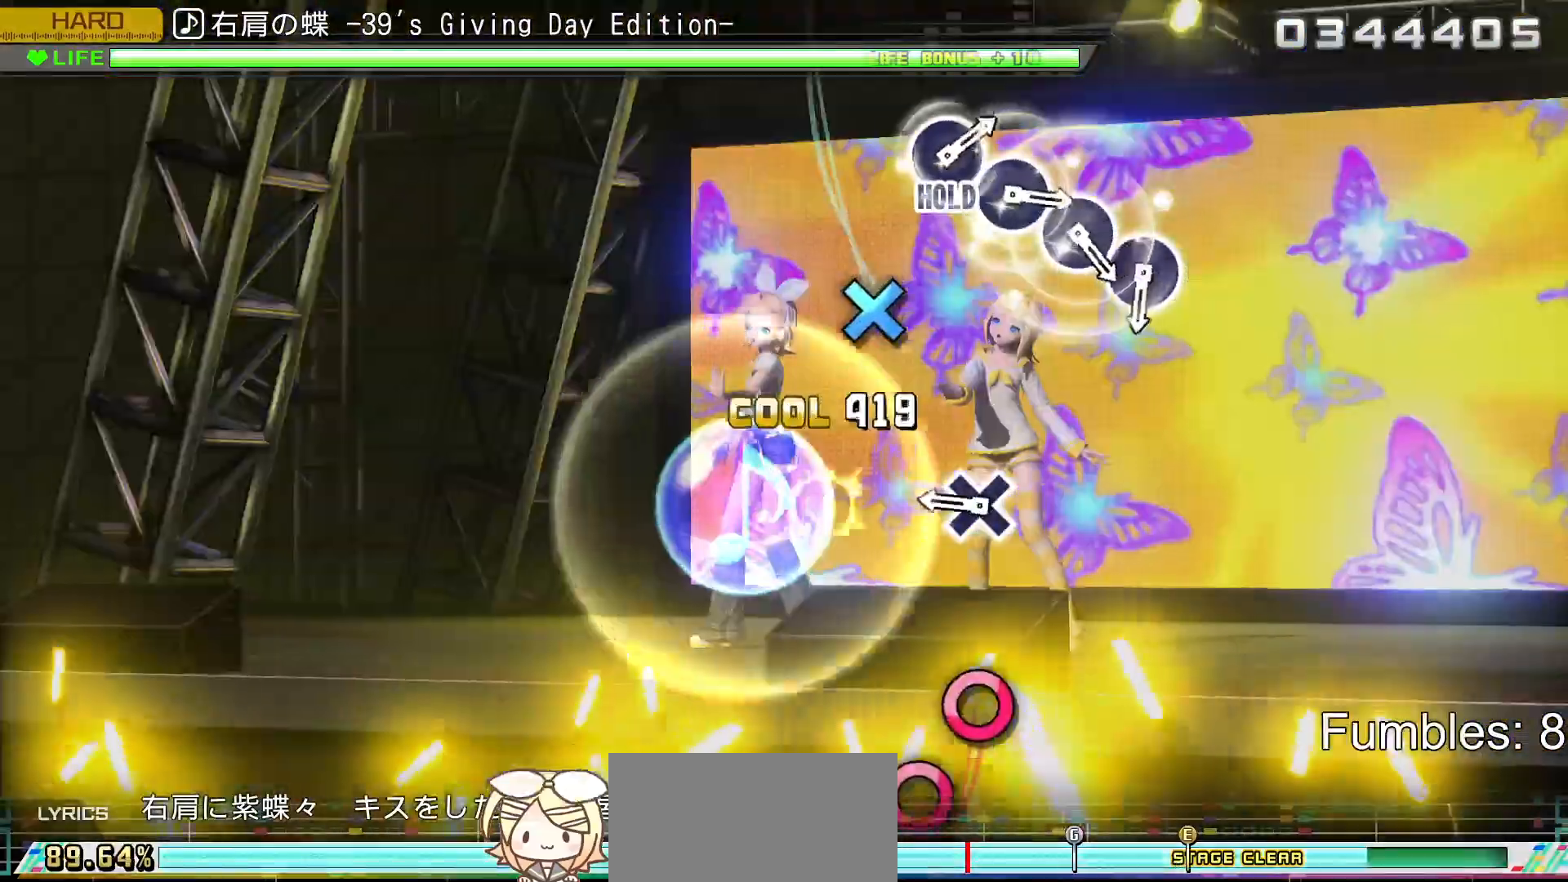
{"buttons": ["CROSS", "R2"], "left_stick": "center", "right_stick": "center", "events": [[167, "CROSS", "up"], [417, "CROSS", "down"]]}
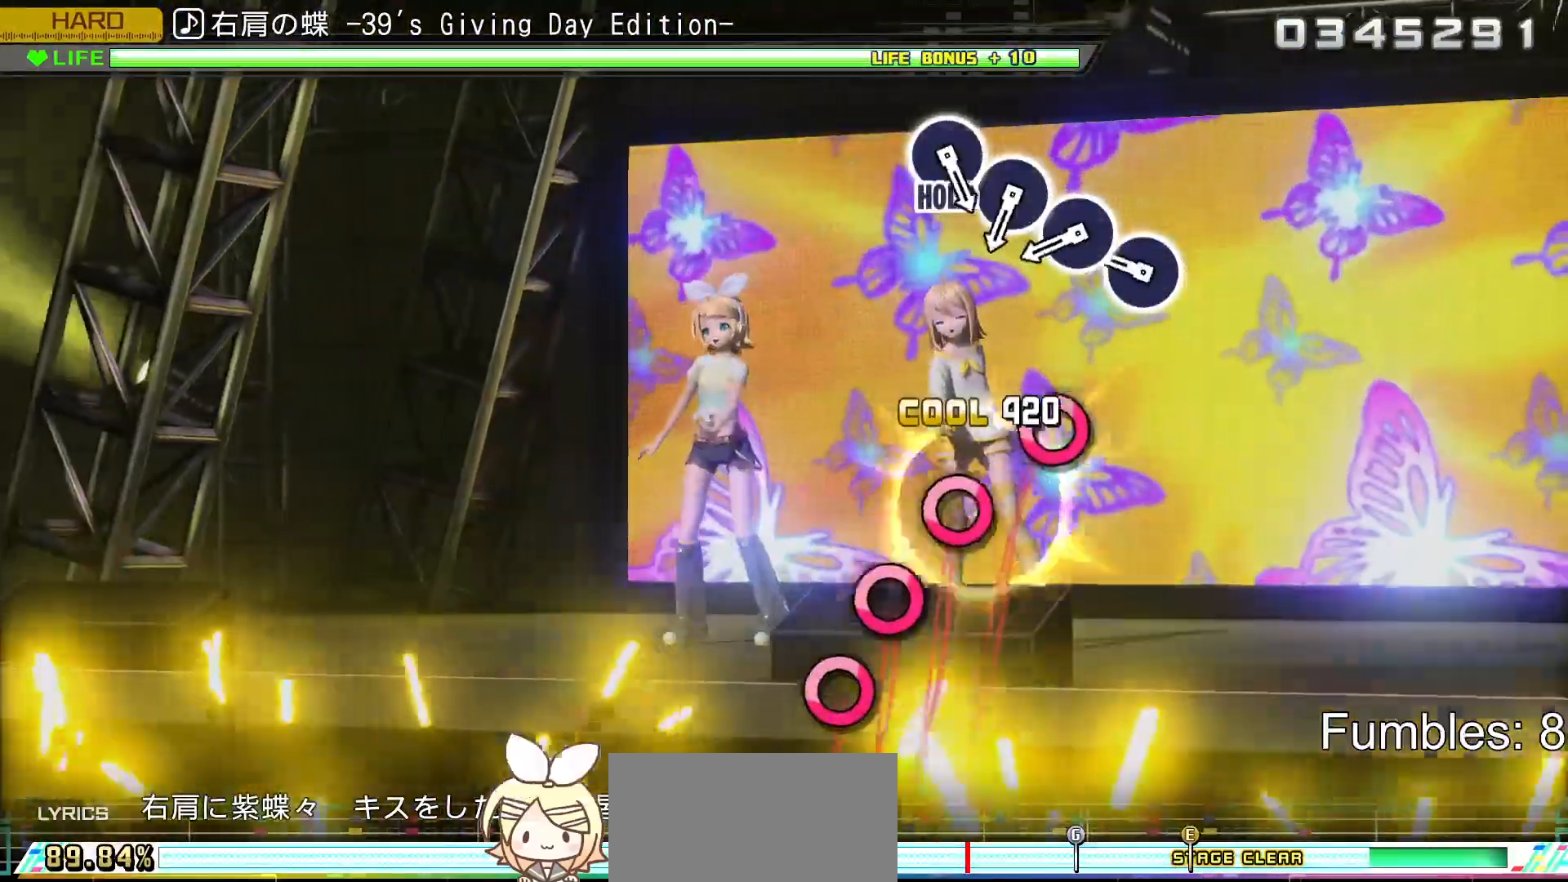
{"buttons": ["R2"], "left_stick": "center", "right_stick": "center", "events": [[117, "CROSS", "up"], [350, "CIRCLE", "down"], [483, "CIRCLE", "up"]]}
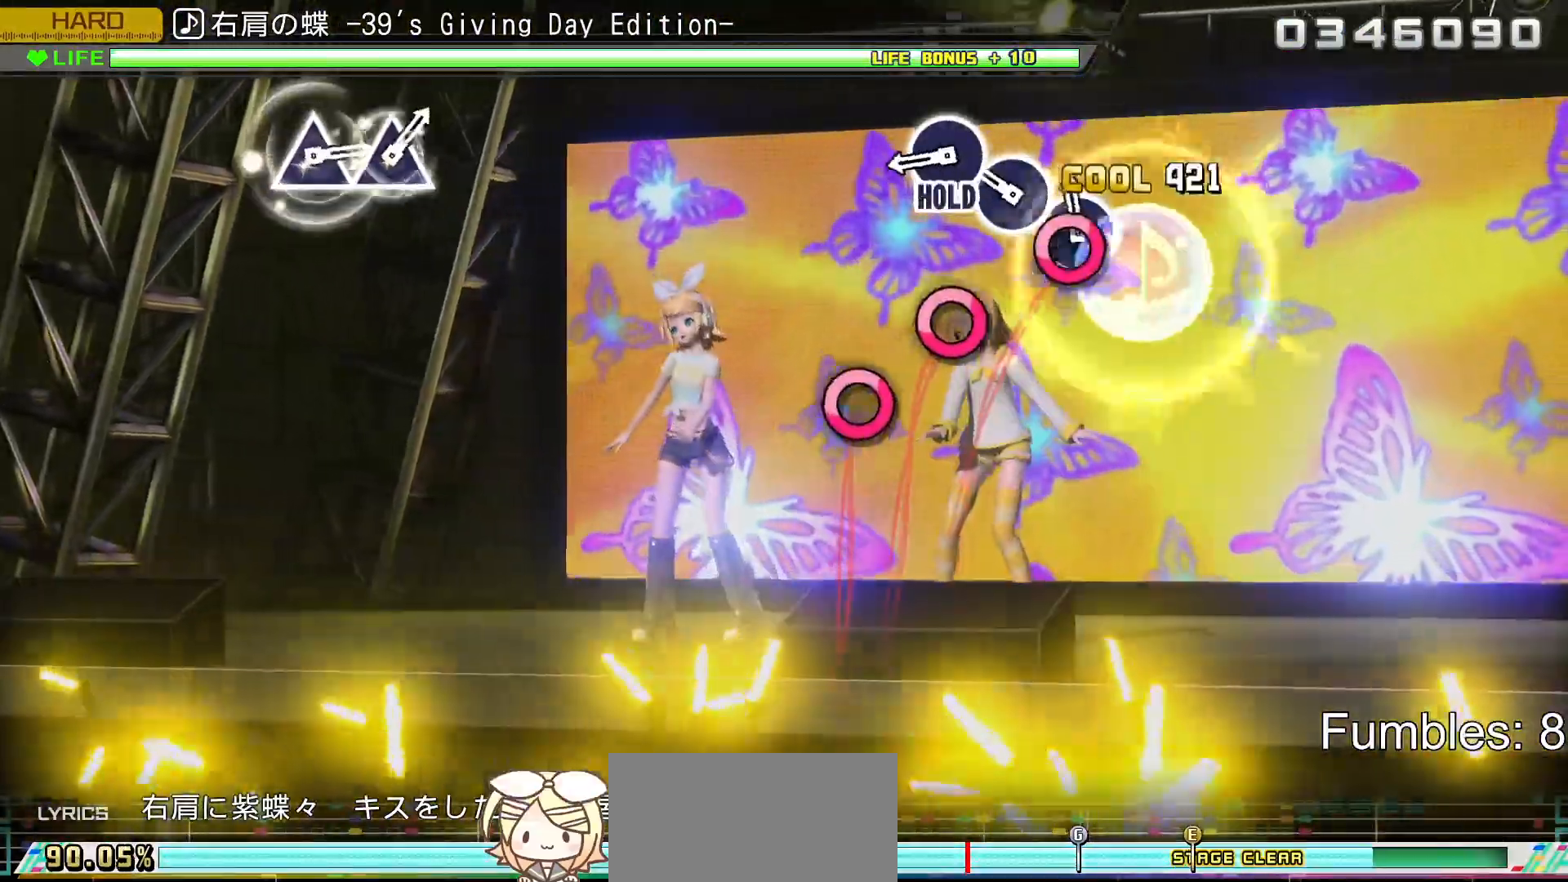
{"buttons": ["CIRCLE", "R2"], "left_stick": "center", "right_stick": "center", "events": [[67, "CIRCLE", "down"], [183, "CIRCLE", "up"], [283, "CIRCLE", "down"], [417, "CIRCLE", "up"], [483, "CIRCLE", "down"]]}
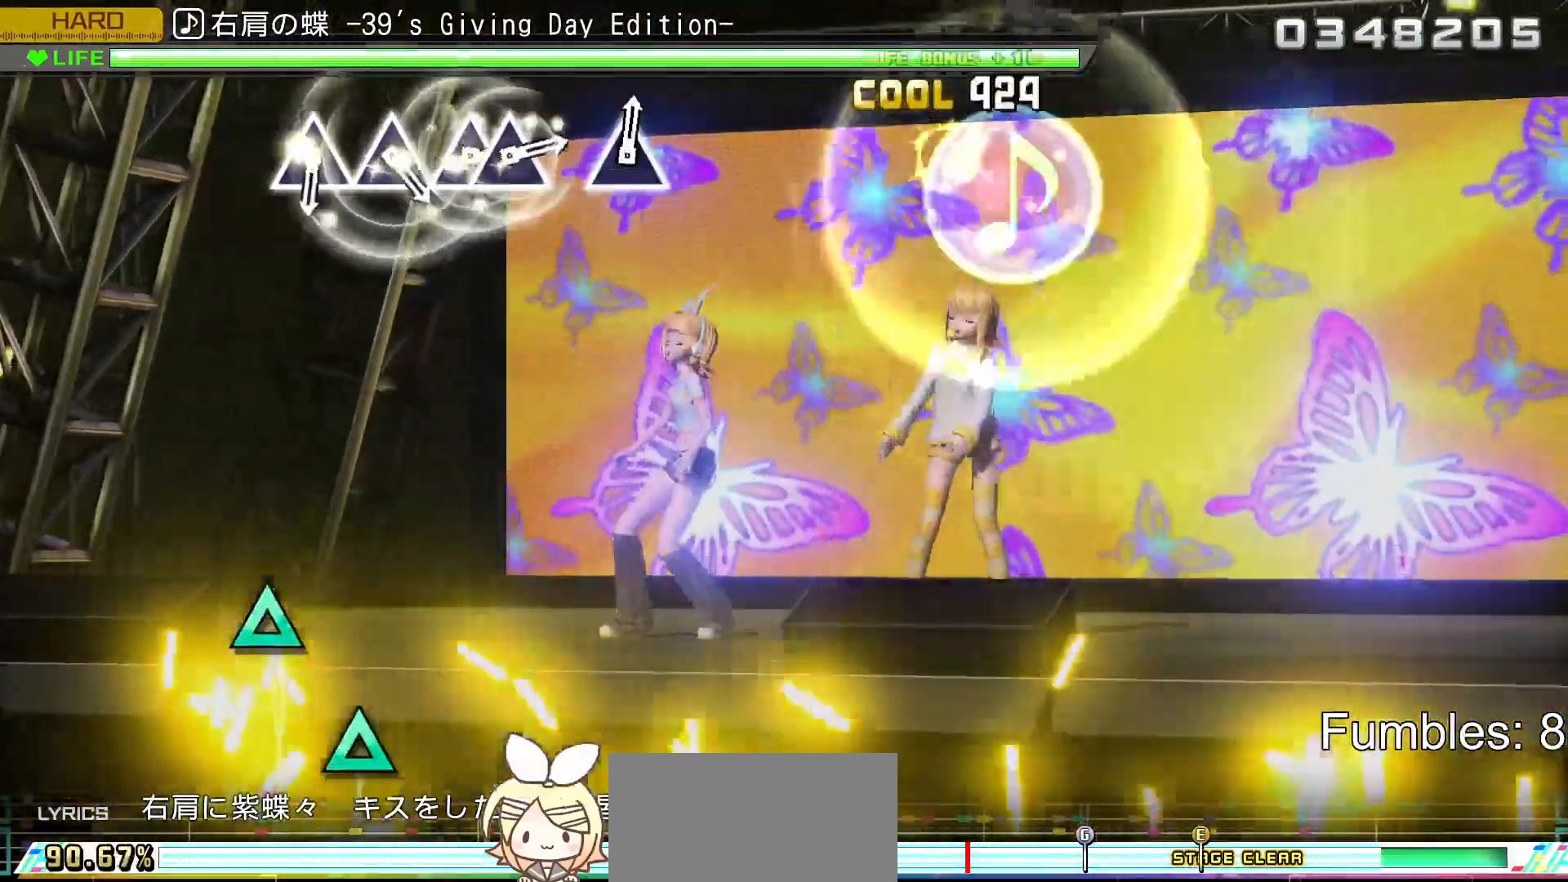
{"buttons": ["L2"], "left_stick": "center", "right_stick": "center", "events": [[167, "L2", "down"], [300, "CIRCLE", "up"], [317, "R2", "up"]]}
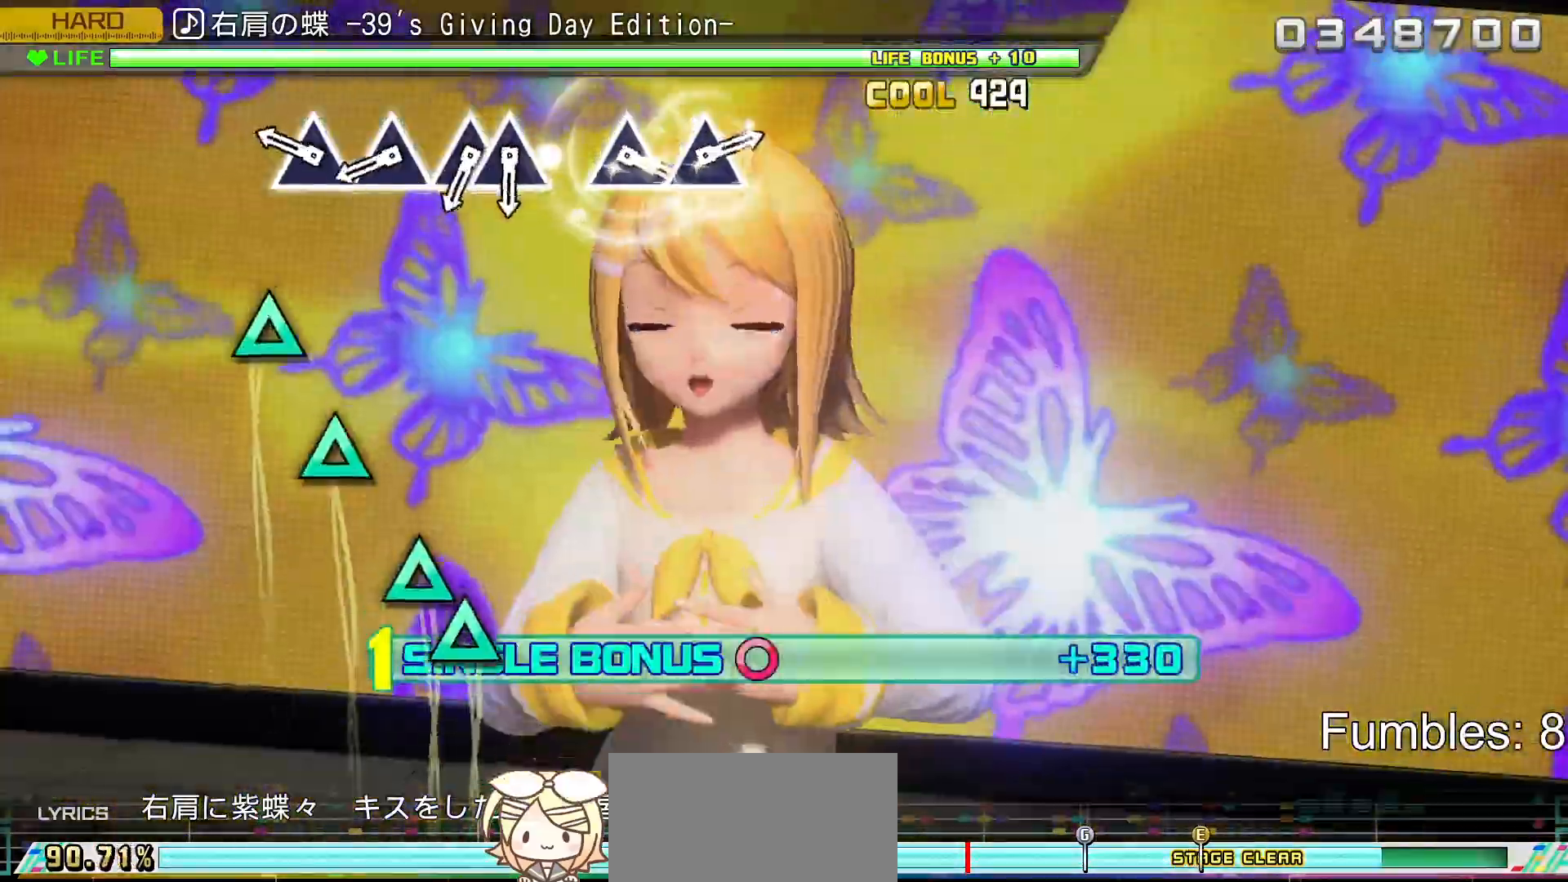
{"buttons": ["L2"], "left_stick": "center", "right_stick": "center", "events": [[333, "TRIANGLE", "down"], [467, "TRIANGLE", "up"]]}
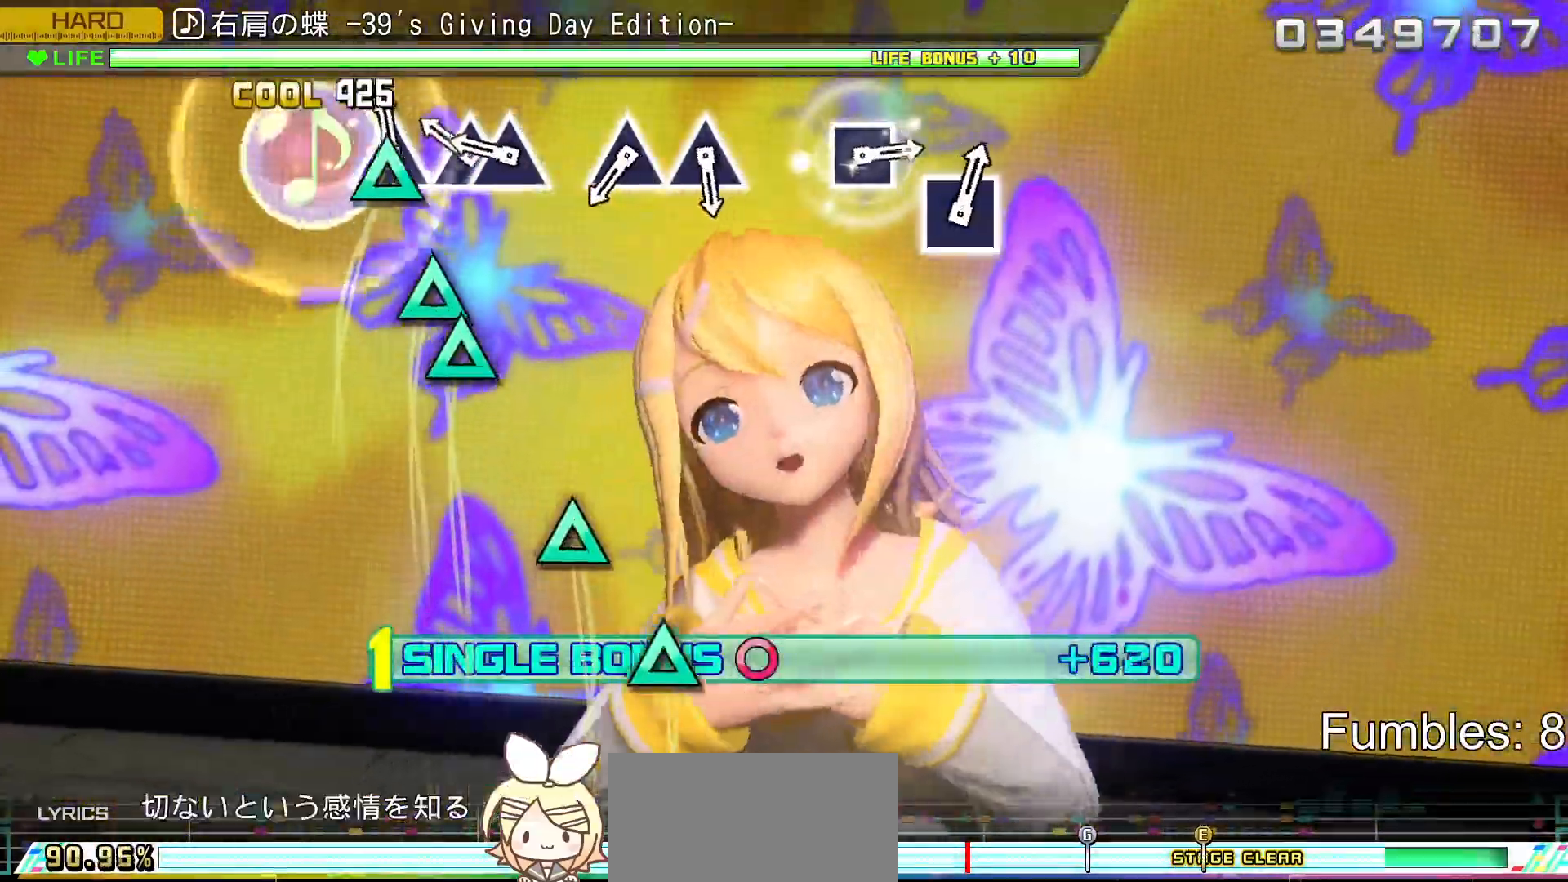
{"buttons": ["L2", "DPAD_UP"], "left_stick": "center", "right_stick": "center", "events": [[50, "TRIANGLE", "down"], [167, "TRIANGLE", "up"], [250, "TRIANGLE", "down"], [367, "DPAD_UP", "down"], [417, "TRIANGLE", "up"]]}
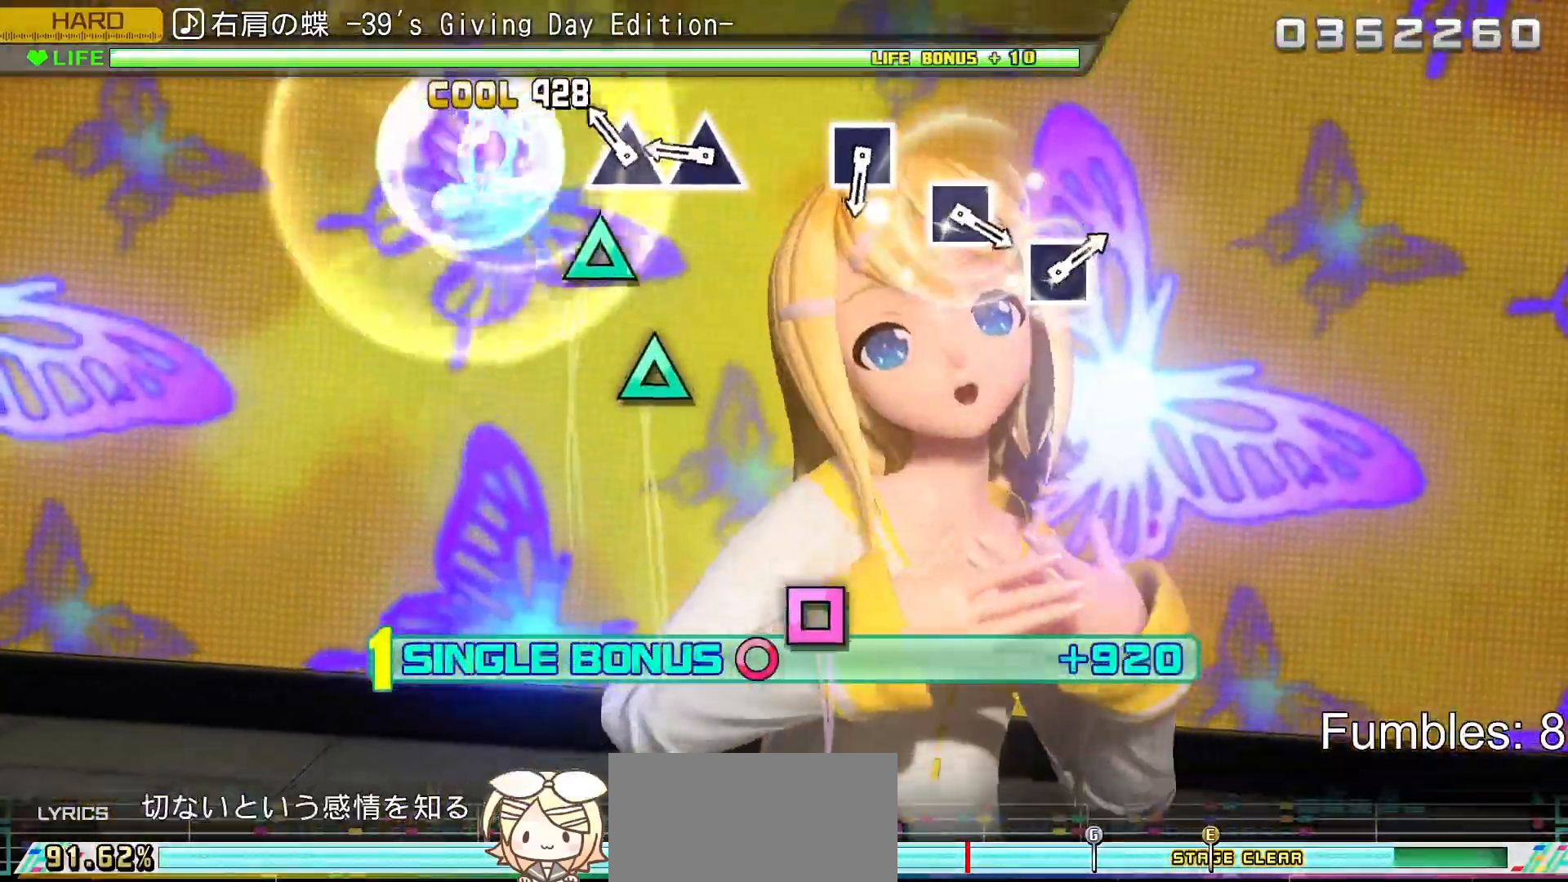
{"buttons": ["TRIANGLE", "L2"], "left_stick": "center", "right_stick": "center", "events": [[50, "DPAD_UP", "up"], [183, "TRIANGLE", "down"], [300, "TRIANGLE", "up"], [400, "TRIANGLE", "down"]]}
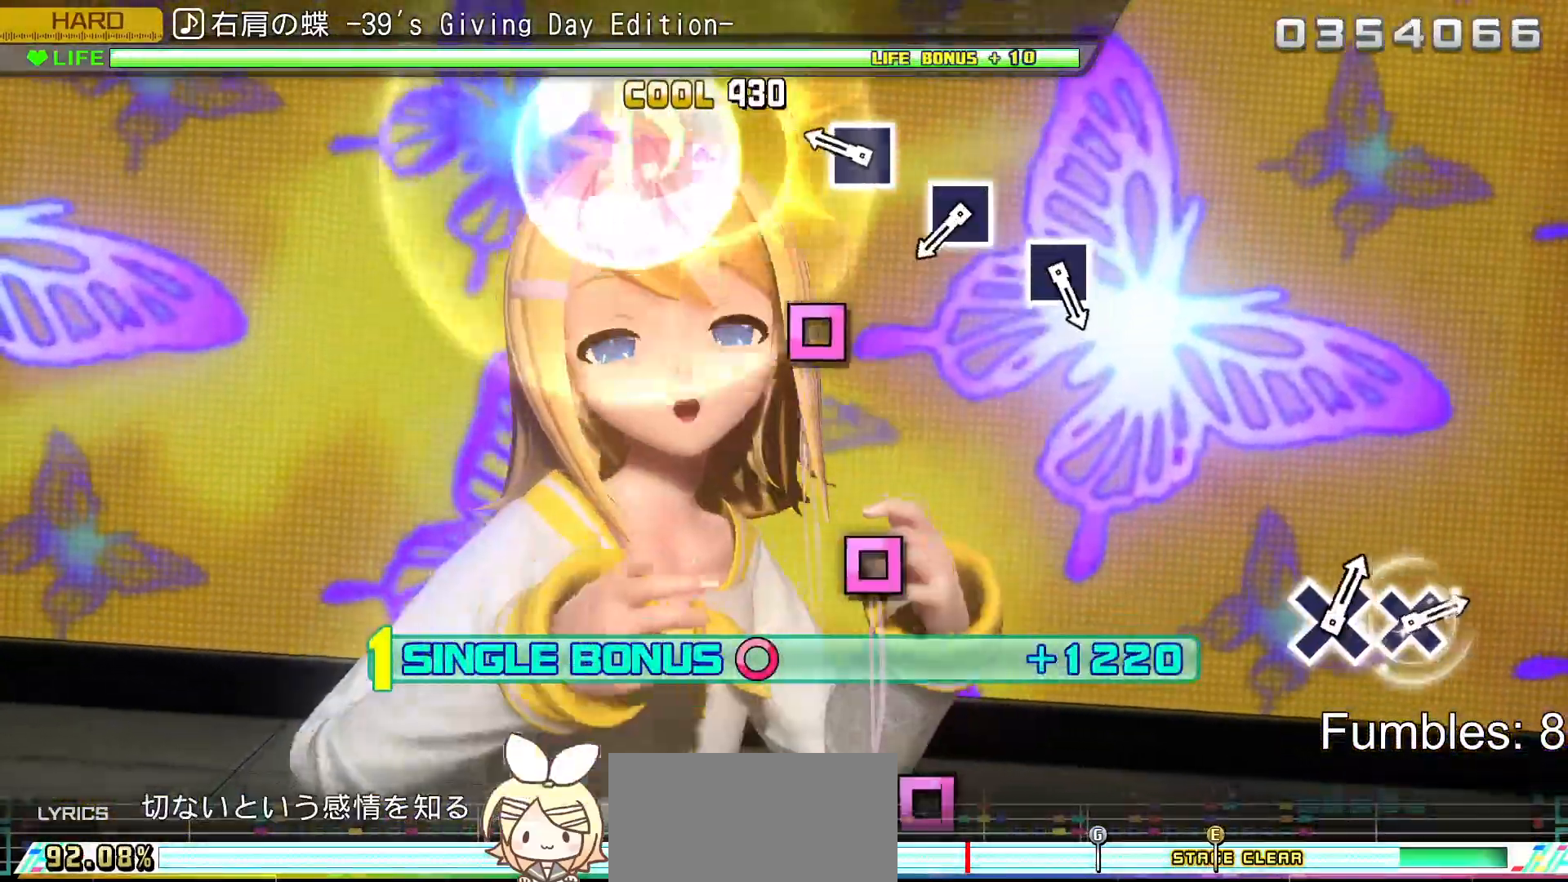
{"buttons": ["L2"], "left_stick": "center", "right_stick": "center", "events": [[83, "TRIANGLE", "up"], [333, "SQUARE", "down"], [483, "SQUARE", "up"]]}
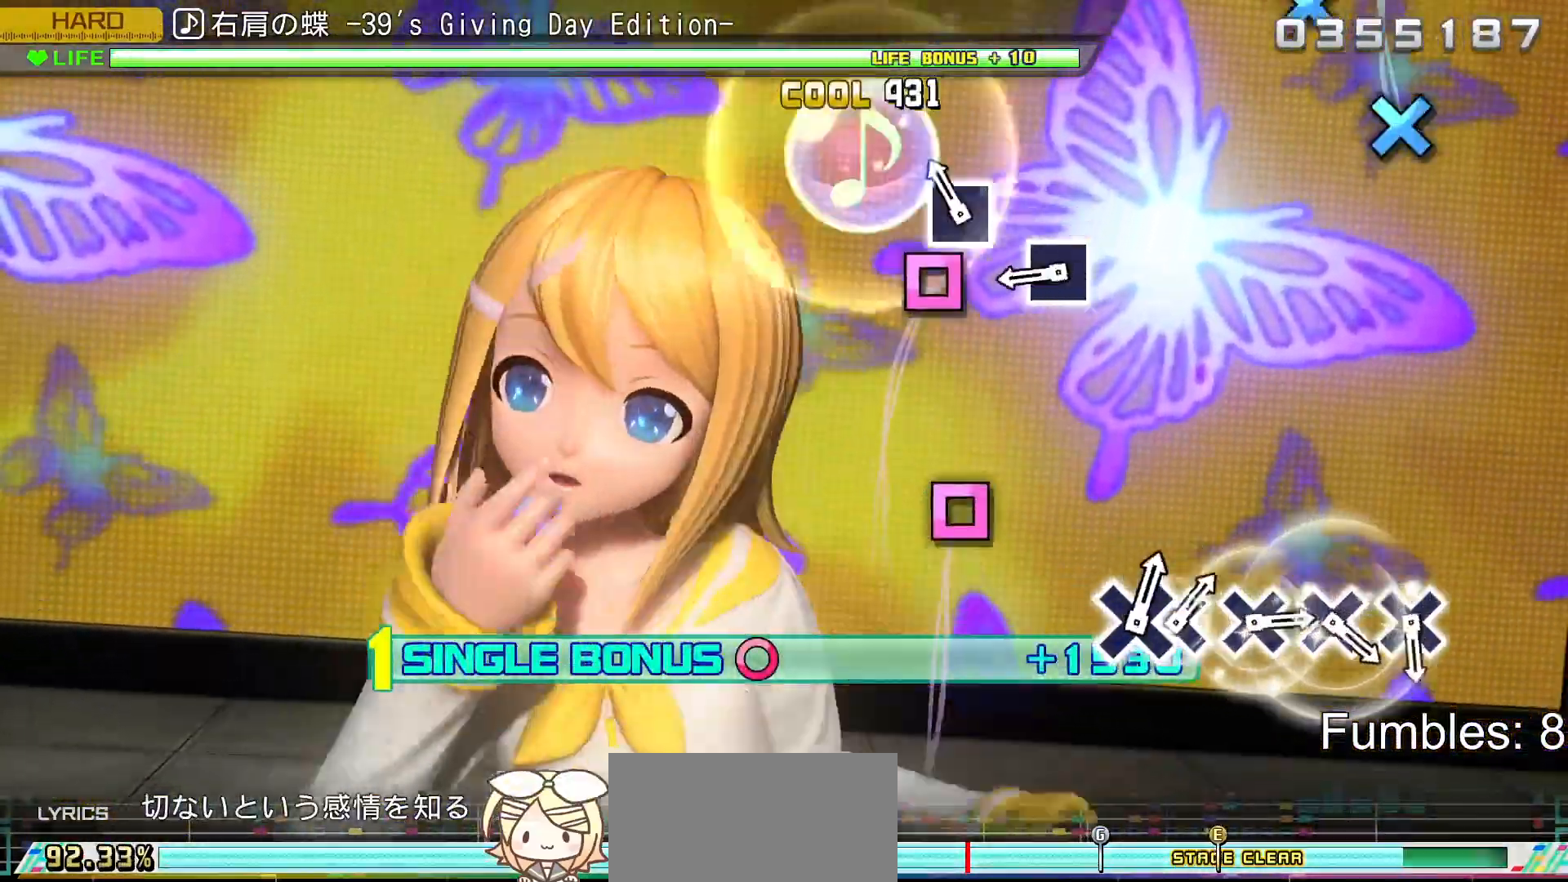
{"buttons": ["SQUARE", "L2"], "left_stick": "center", "right_stick": "center", "events": [[133, "SQUARE", "down"], [317, "SQUARE", "up"], [450, "SQUARE", "down"]]}
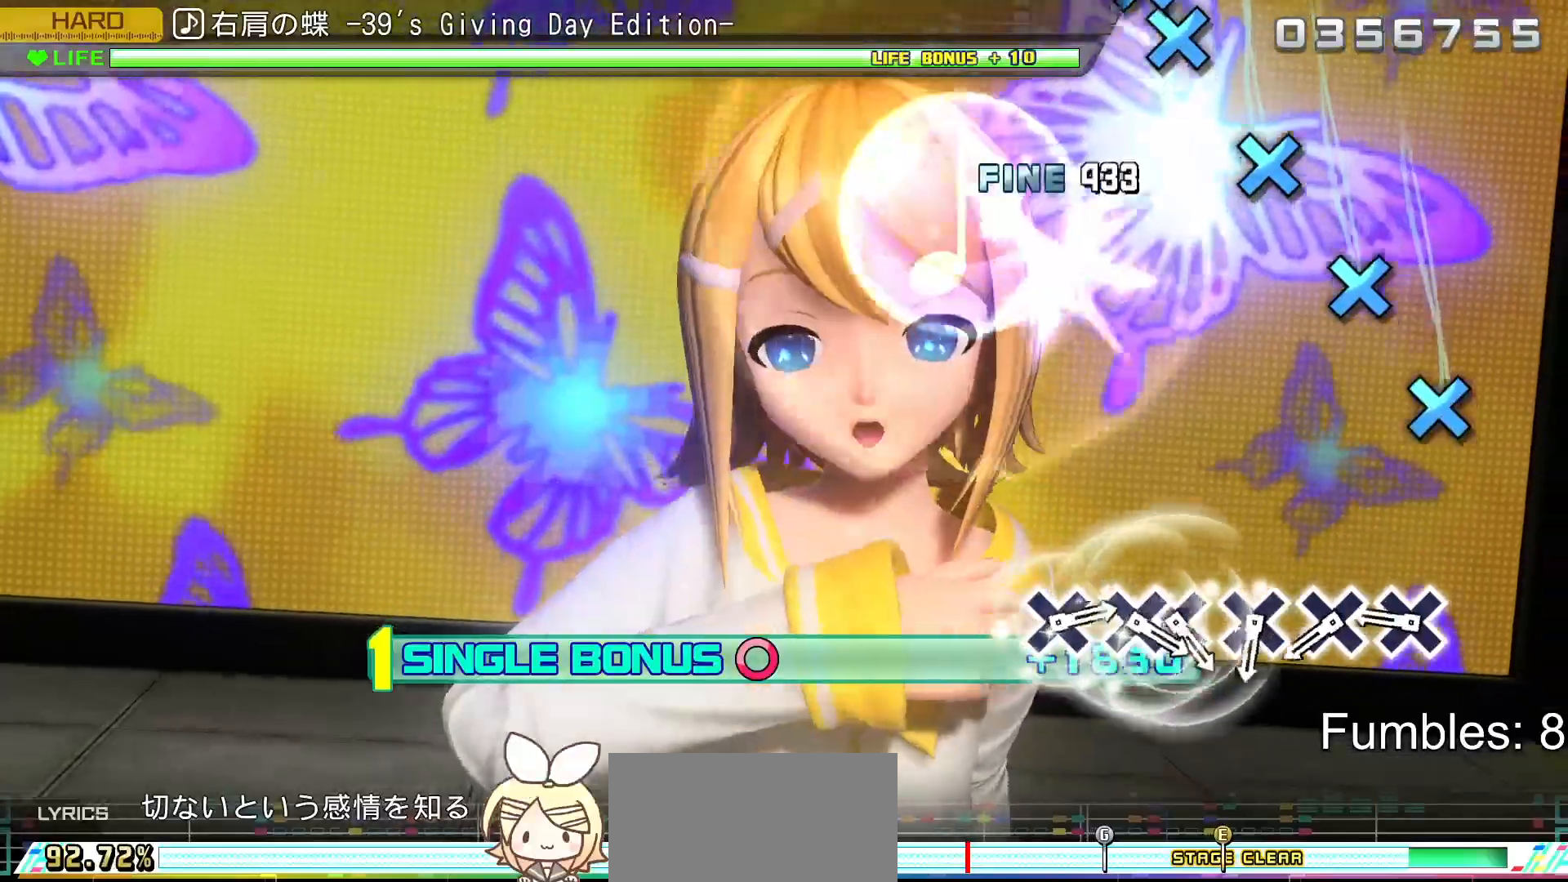
{"buttons": ["CROSS", "L2"], "left_stick": "center", "right_stick": "center", "events": [[150, "SQUARE", "up"], [400, "CROSS", "down"]]}
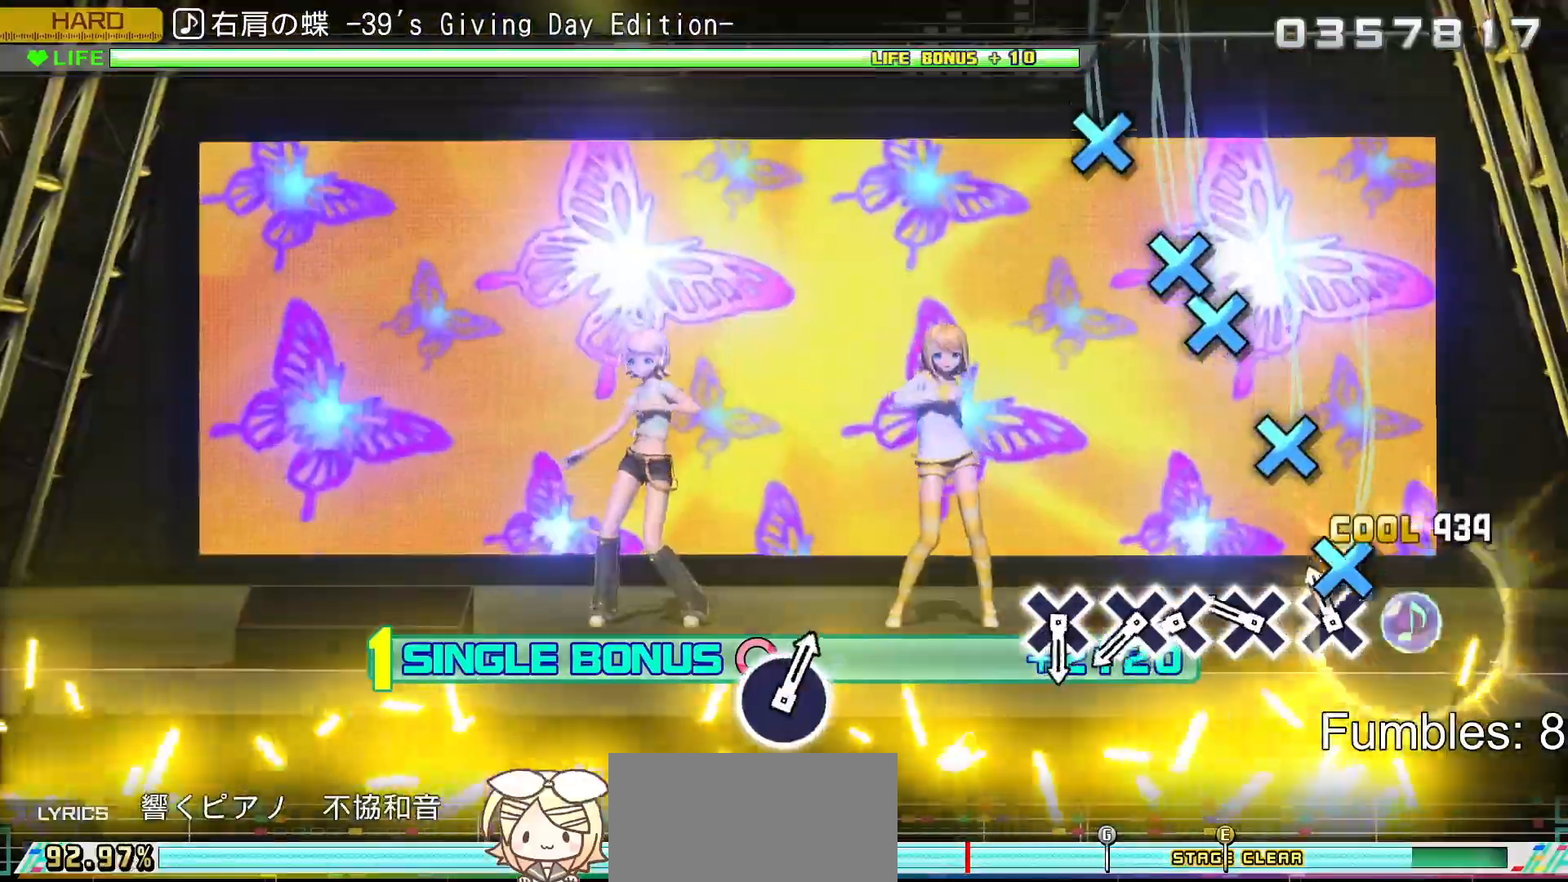
{"buttons": ["L2"], "left_stick": "center", "right_stick": "center", "events": [[17, "CROSS", "up"], [117, "CROSS", "down"], [250, "CROSS", "up"], [333, "CROSS", "down"], [467, "CROSS", "up"]]}
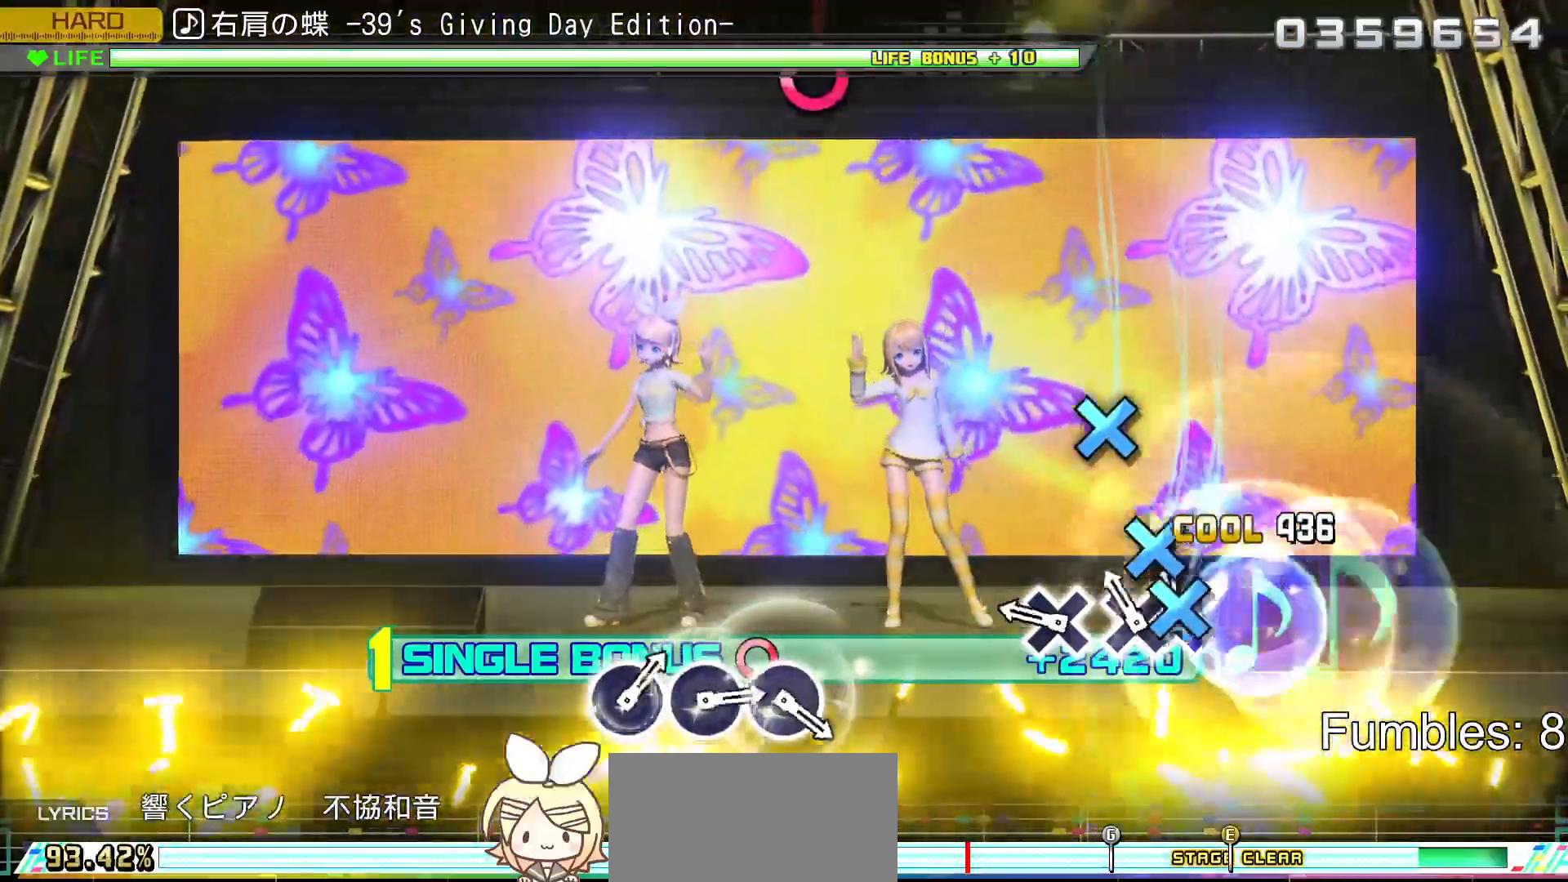
{"buttons": ["CROSS", "L2"], "left_stick": "center", "right_stick": "center", "events": [[50, "CROSS", "down"], [167, "DPAD_DOWN", "down"], [200, "CROSS", "up"], [283, "DPAD_DOWN", "up"], [383, "CROSS", "down"]]}
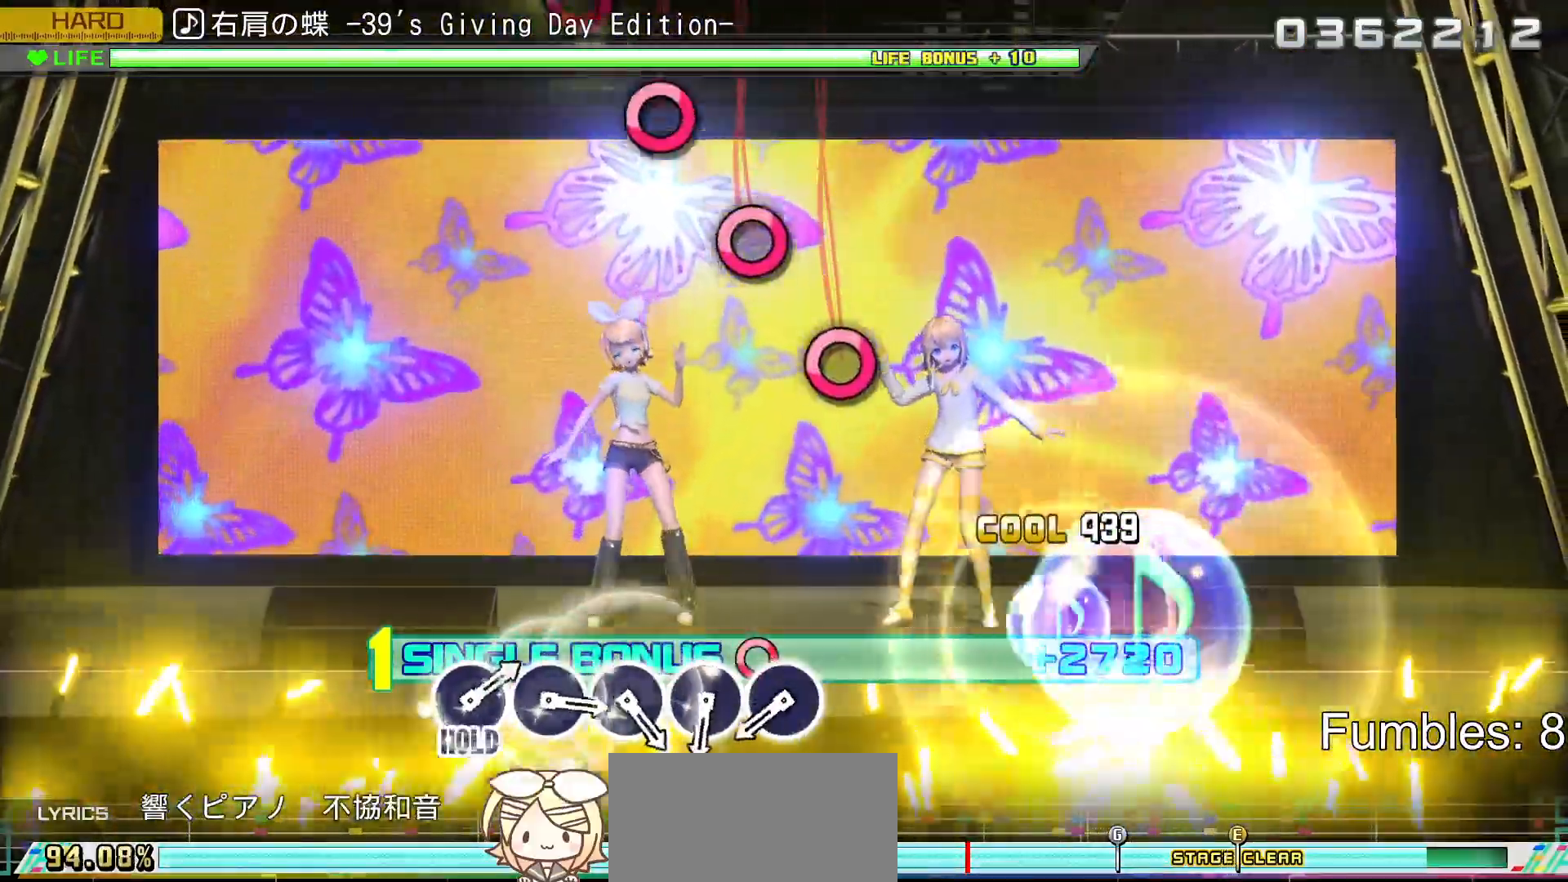
{"buttons": ["L2"], "left_stick": "center", "right_stick": "center", "events": [[83, "CROSS", "up"]]}
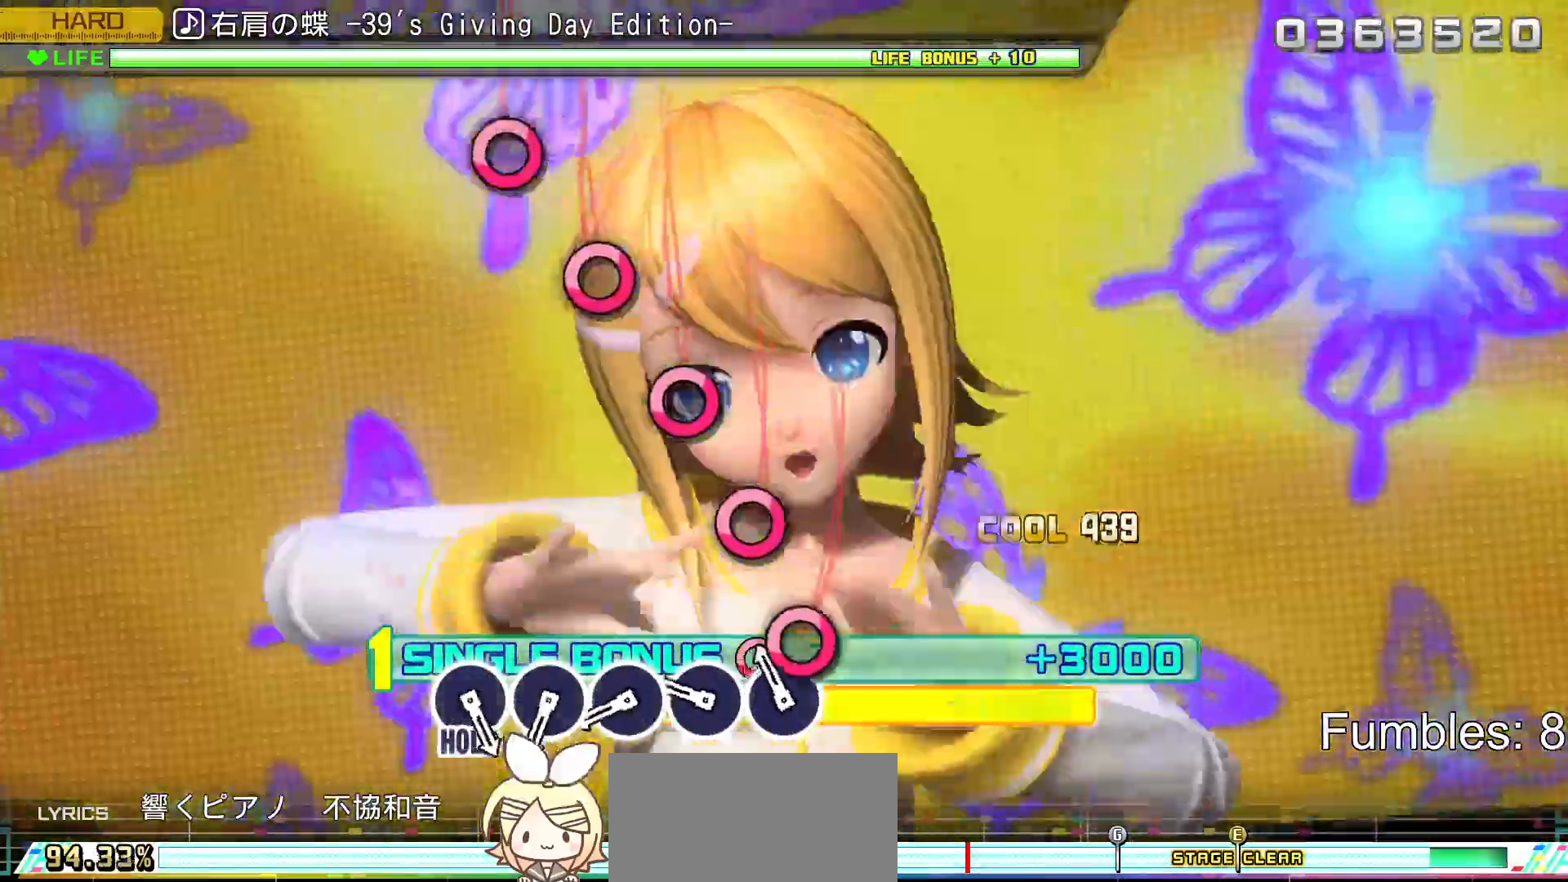
{"buttons": ["L2"], "left_stick": "center", "right_stick": "center", "events": [[150, "CIRCLE", "down"], [267, "CIRCLE", "up"], [350, "CIRCLE", "down"], [467, "CIRCLE", "up"]]}
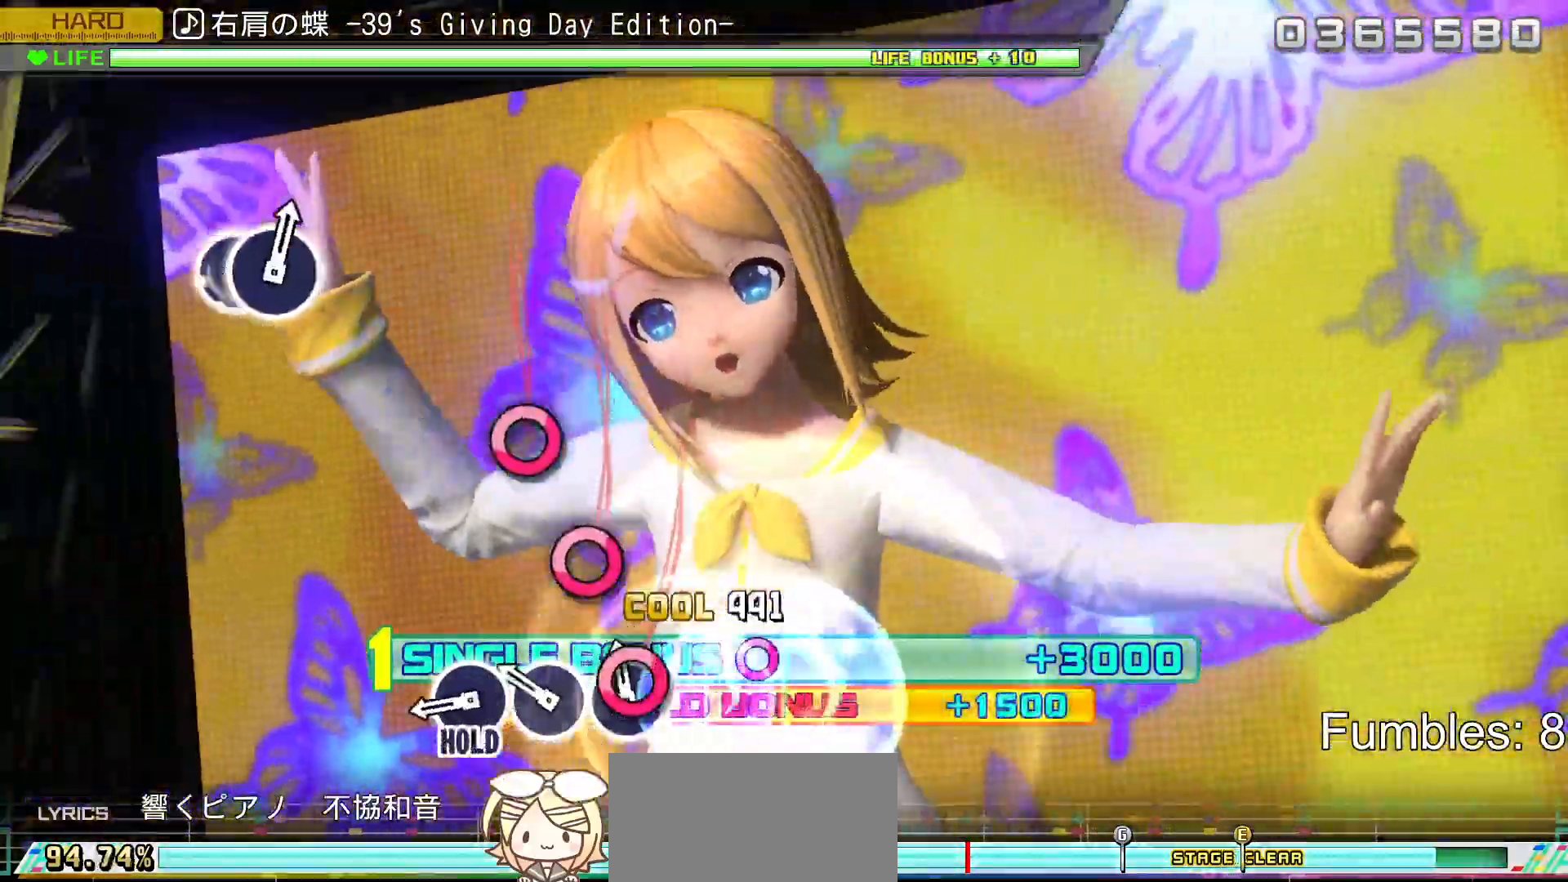
{"buttons": ["CIRCLE", "L2"], "left_stick": "center", "right_stick": "center", "events": [[50, "CIRCLE", "down"], [183, "CIRCLE", "up"], [250, "CIRCLE", "down"], [383, "CIRCLE", "up"], [483, "CIRCLE", "down"]]}
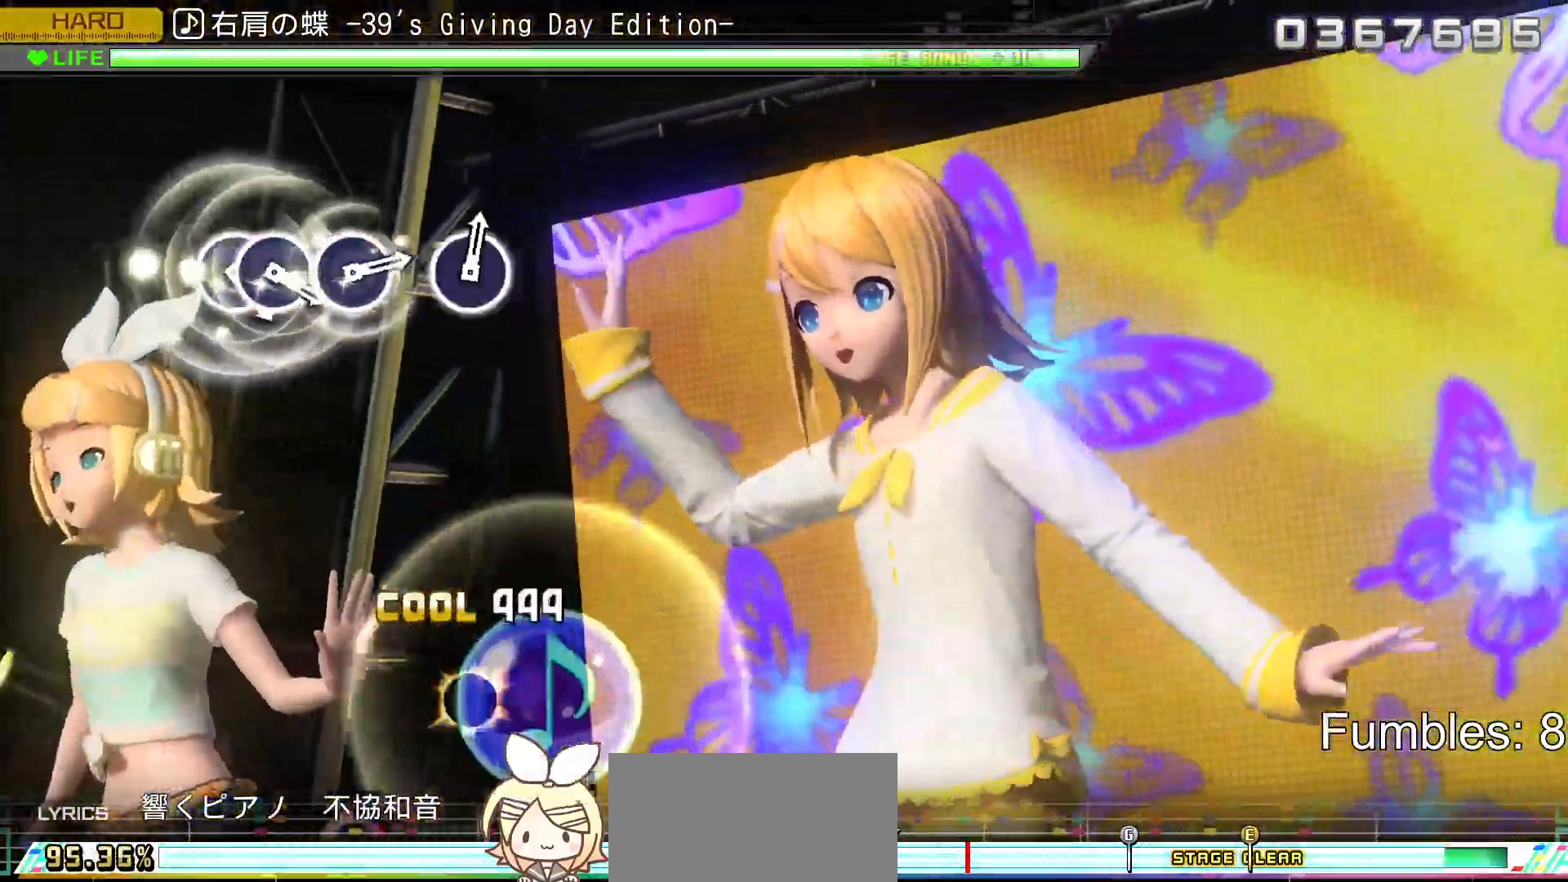
{"buttons": ["R2"], "left_stick": "center", "right_stick": "center", "events": [[167, "R2", "down"], [317, "CIRCLE", "up"], [333, "L2", "up"]]}
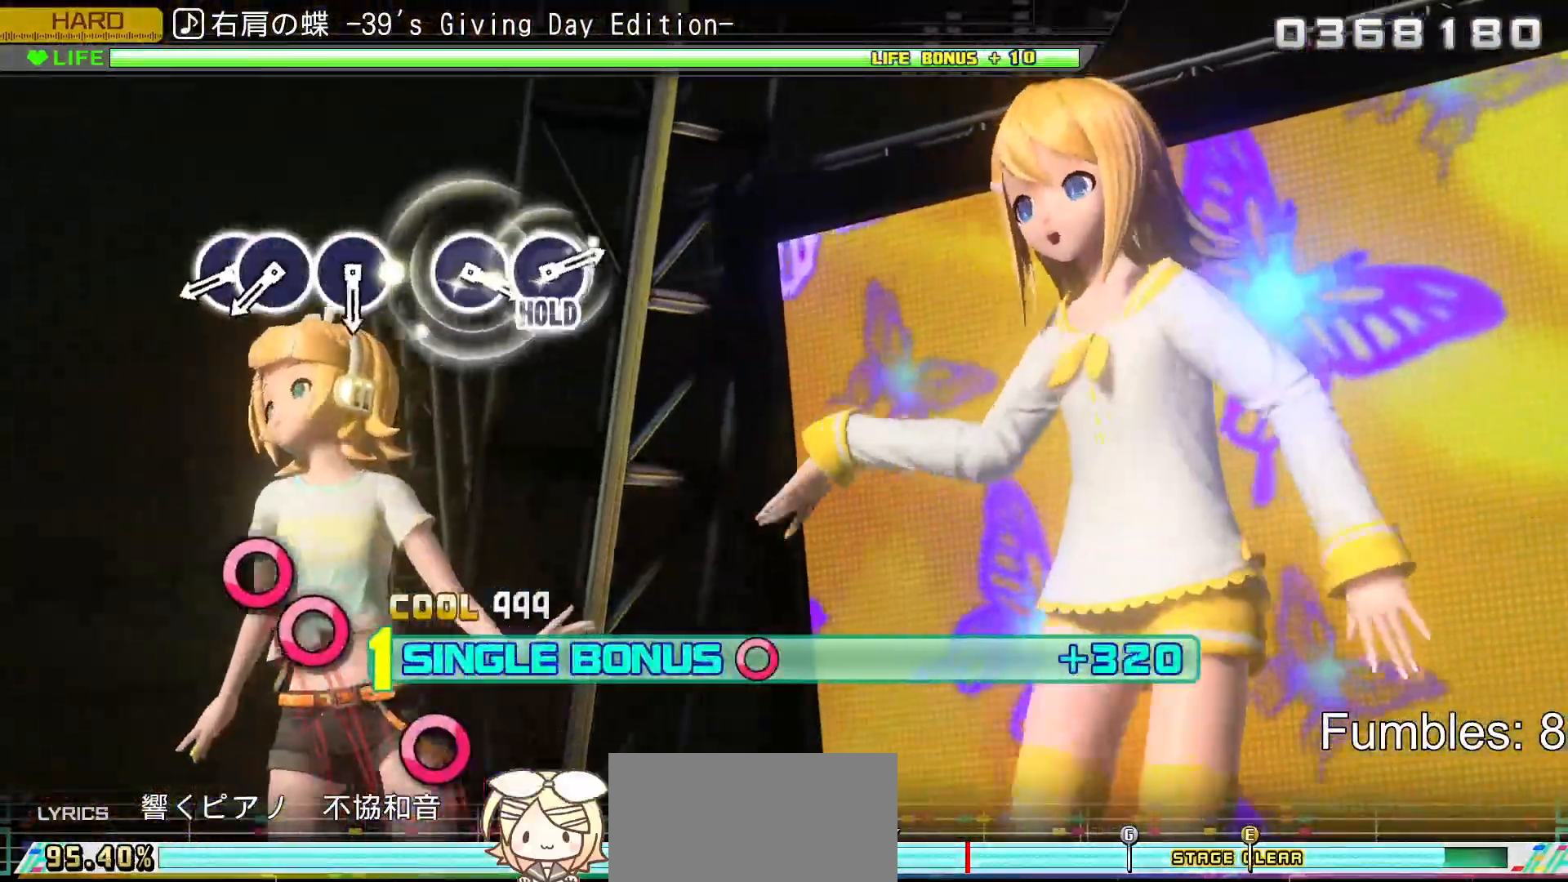
{"buttons": ["R2"], "left_stick": "center", "right_stick": "center", "events": []}
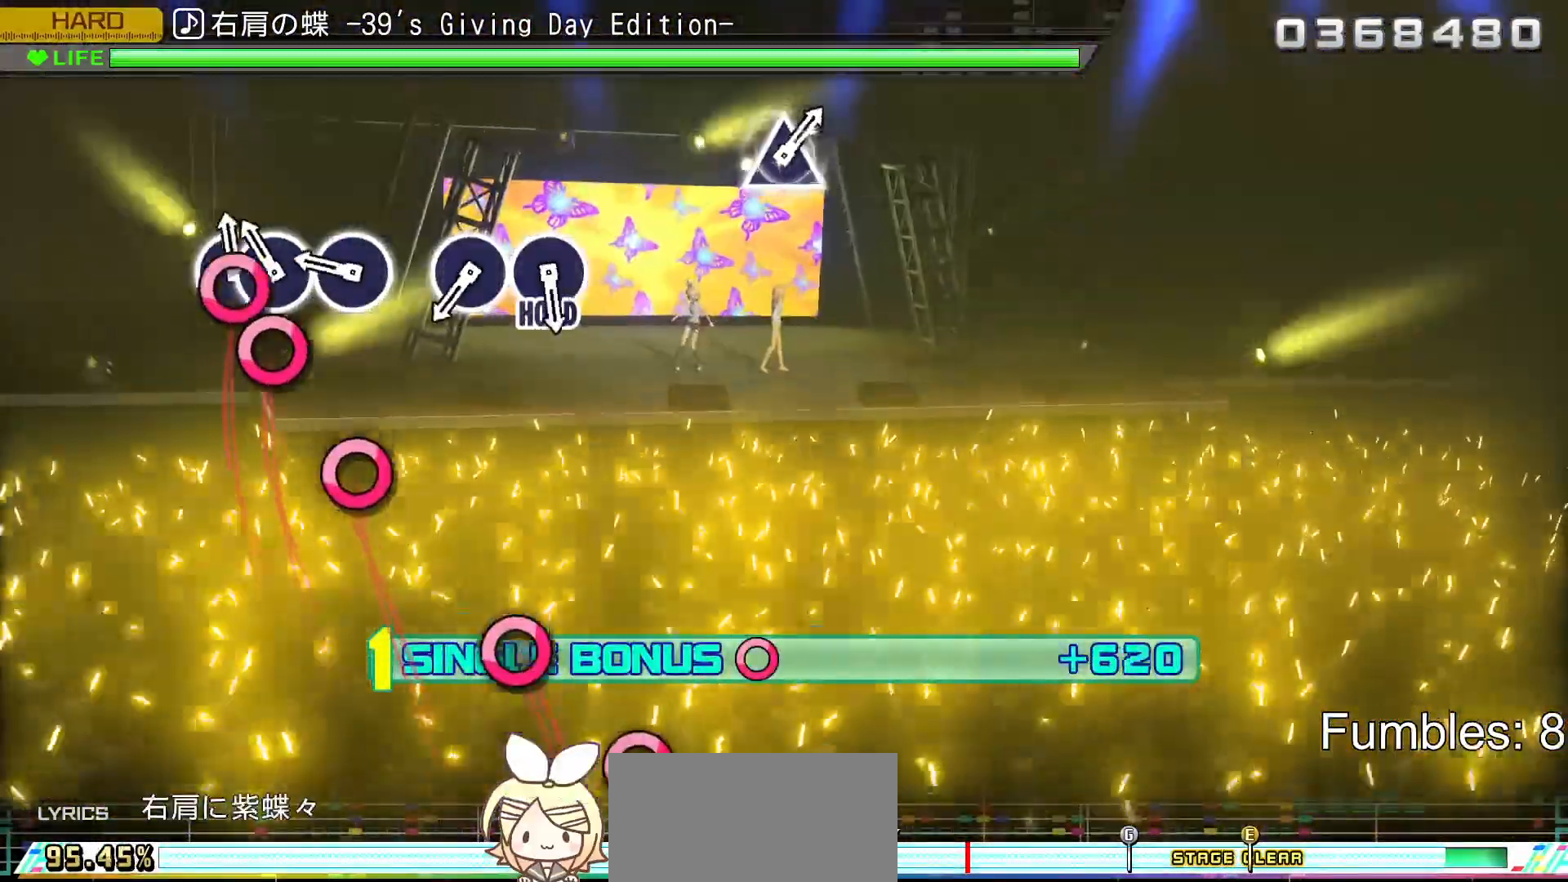
{"buttons": ["CIRCLE", "R2"], "left_stick": "center", "right_stick": "center", "events": [[50, "CIRCLE", "down"], [150, "DPAD_RIGHT", "down"], [200, "CIRCLE", "up"], [300, "DPAD_RIGHT", "up"], [367, "CIRCLE", "down"]]}